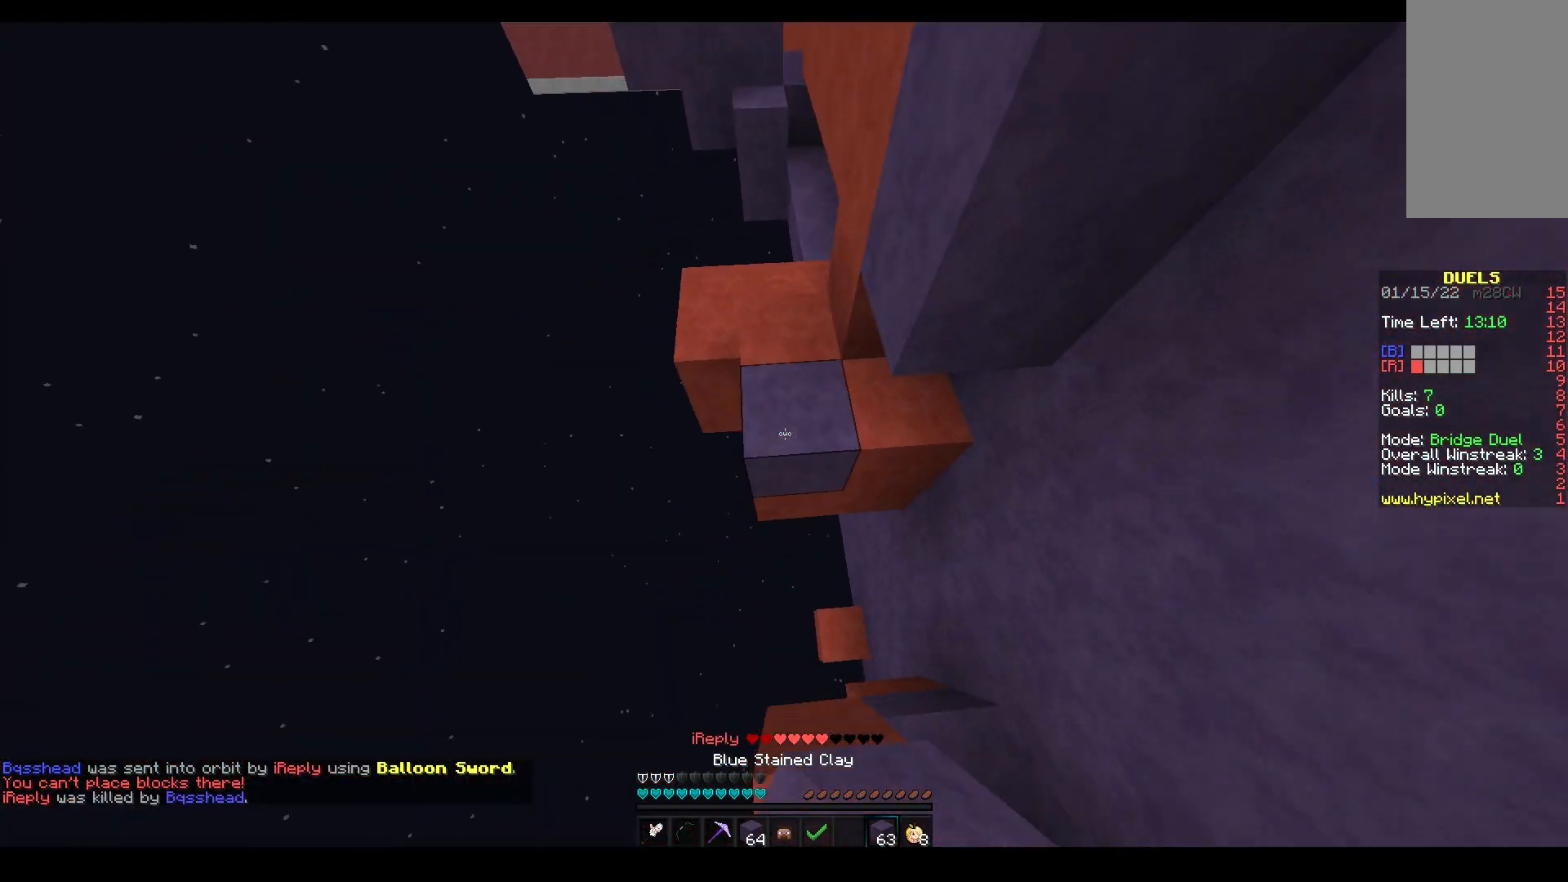
Gameplay with keyboard and mouse; each line is a JSON object with the keys and mouse buttons held at the frame after it. "events" lists presses ("down") and releases ("up") of "a", "d", "s", "space", "w", "mouse_left" and "mouse_right" between this image and that frame as [ms after this image, input, new state], when the widget could be followed in between. "mouse_left", "mouse_right" = the "left", "right" buttons of the "mouse" list. No other keys are recorded. Fast repeated clicks can show as one long hold. Mouse movement is not recorded.
{"keys": ["a", "space", "w"], "mouse": ["right"], "events": [[150, "a", "down"], [167, "space", "up"], [267, "mouse_left", "down"], [317, "mouse_left", "up"], [350, "space", "down"]]}
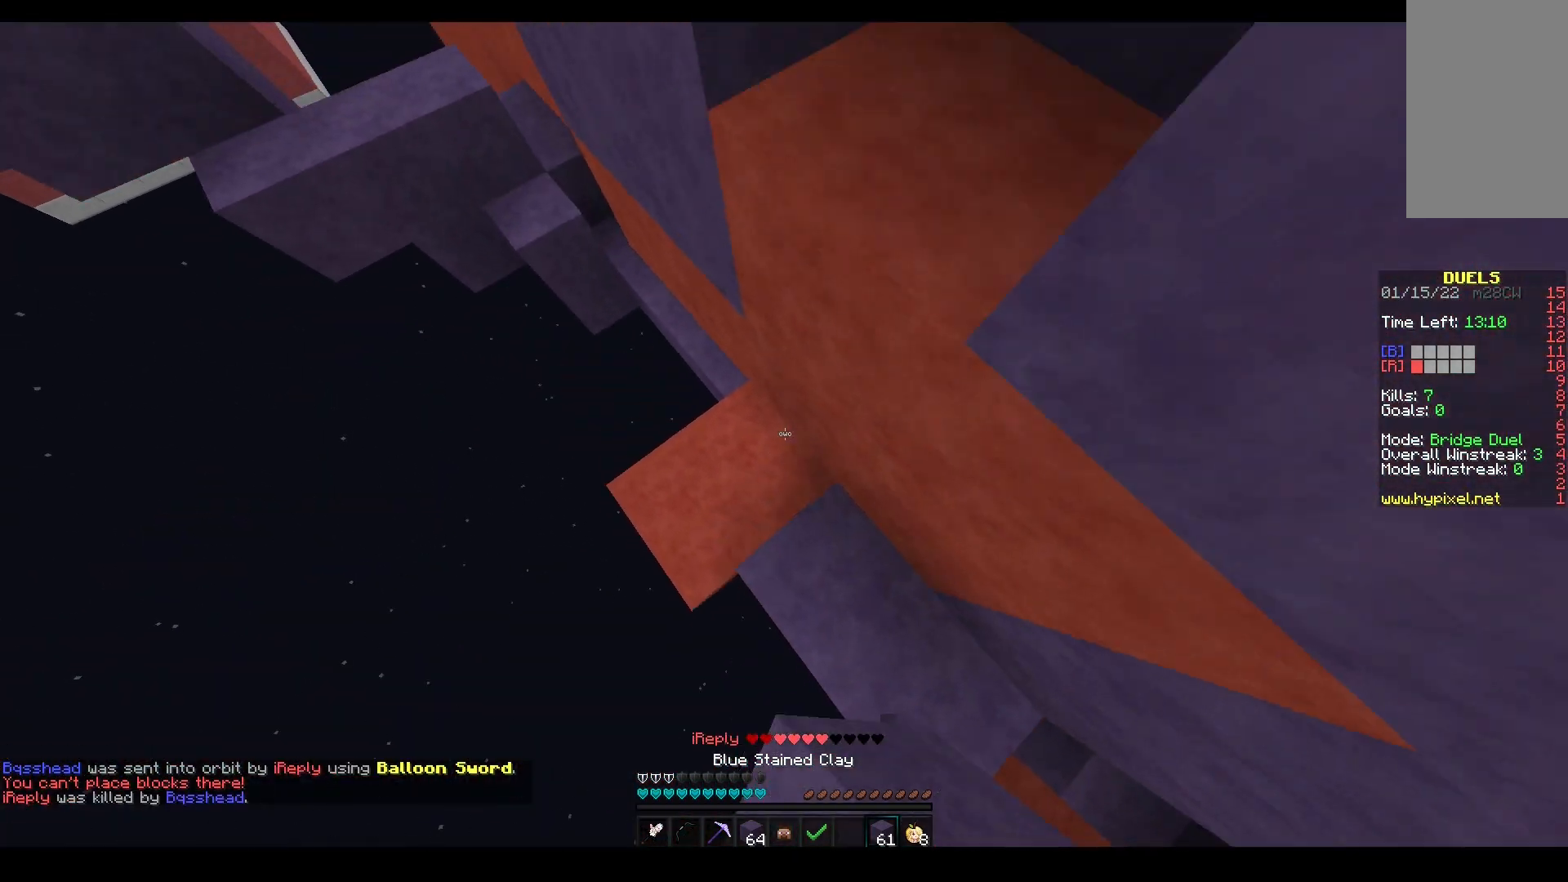
{"keys": ["a", "space", "w"], "mouse": [], "events": [[117, "space", "up"], [300, "space", "down"], [450, "mouse_right", "up"]]}
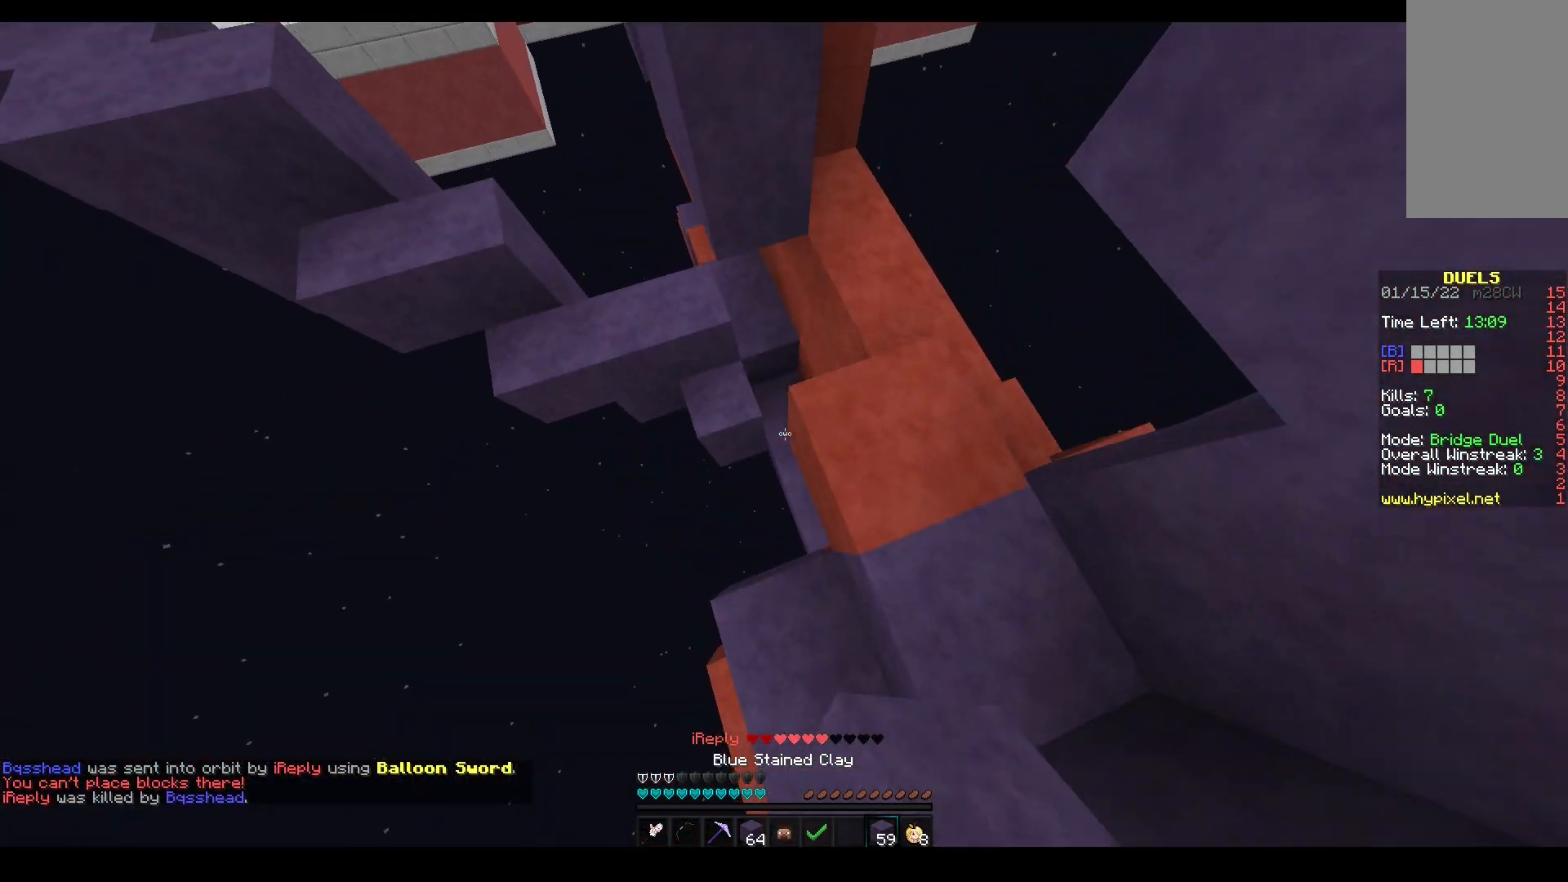
{"keys": ["w"], "mouse": ["left"], "events": [[150, "space", "up"], [233, "a", "up"], [333, "a", "down"], [400, "mouse_left", "down"], [450, "a", "up"]]}
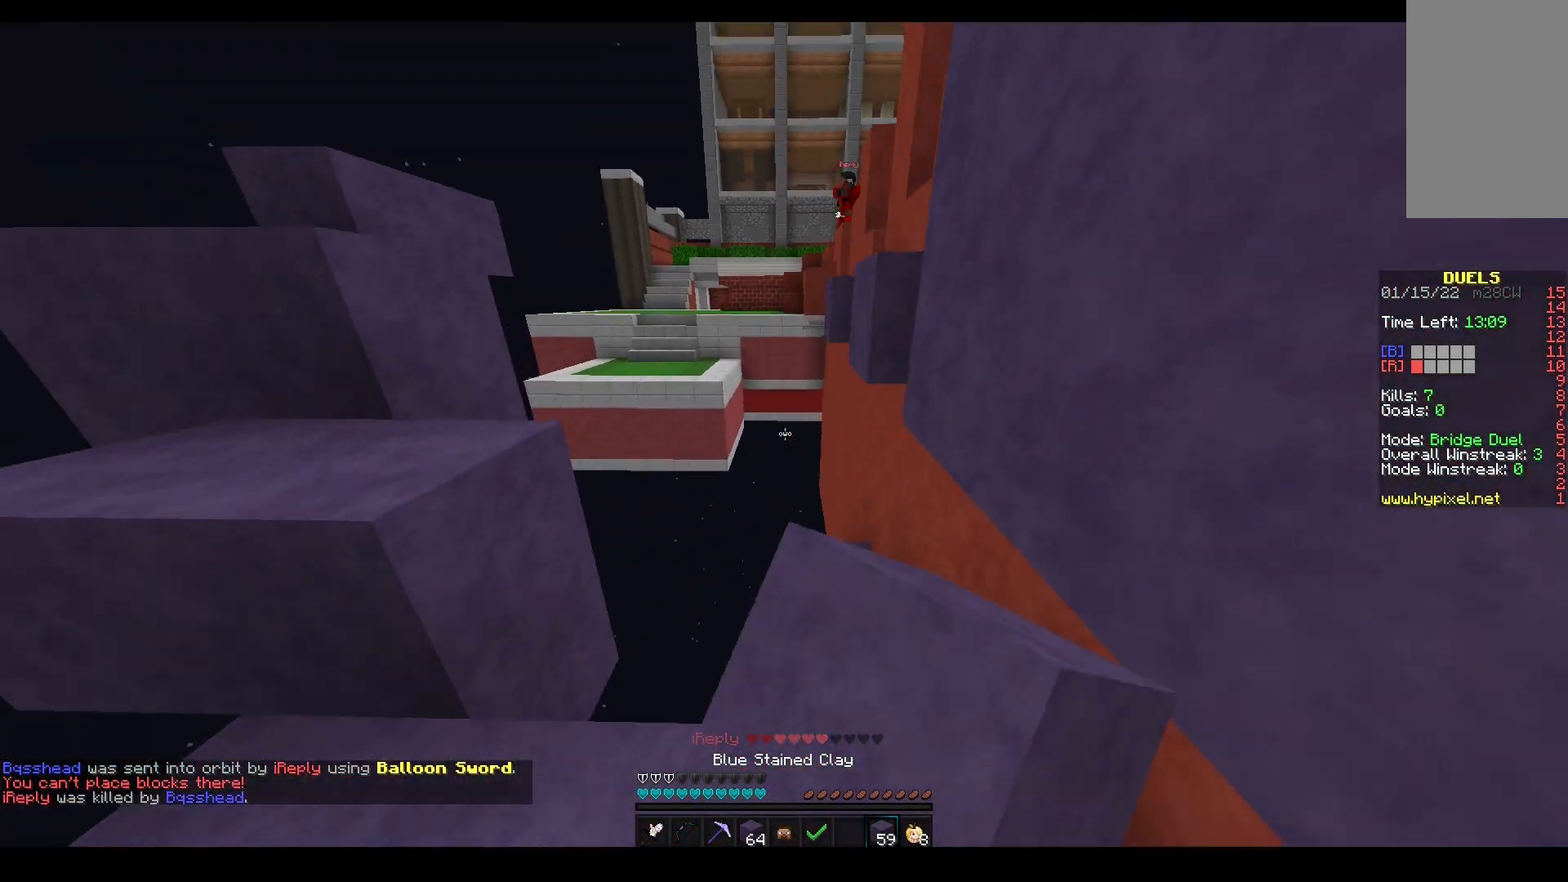
{"keys": ["w"], "mouse": ["left"], "events": [[33, "space", "down"], [250, "space", "up"], [267, "d", "down"], [400, "d", "up"]]}
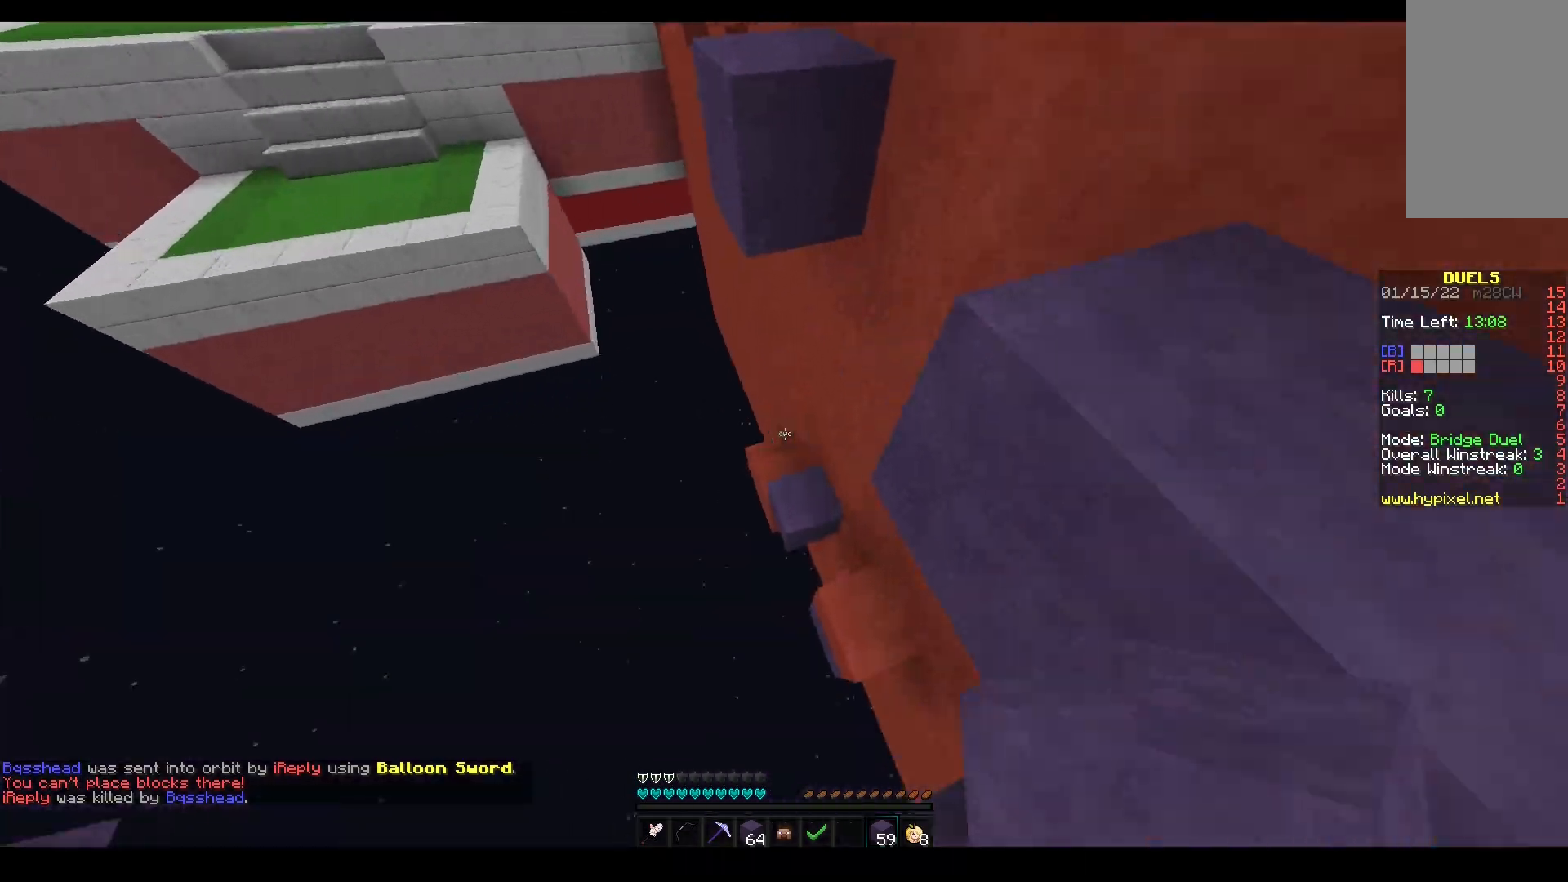
{"keys": ["a", "space", "w"], "mouse": [], "events": [[100, "mouse_left", "up"], [367, "a", "down"], [400, "space", "down"]]}
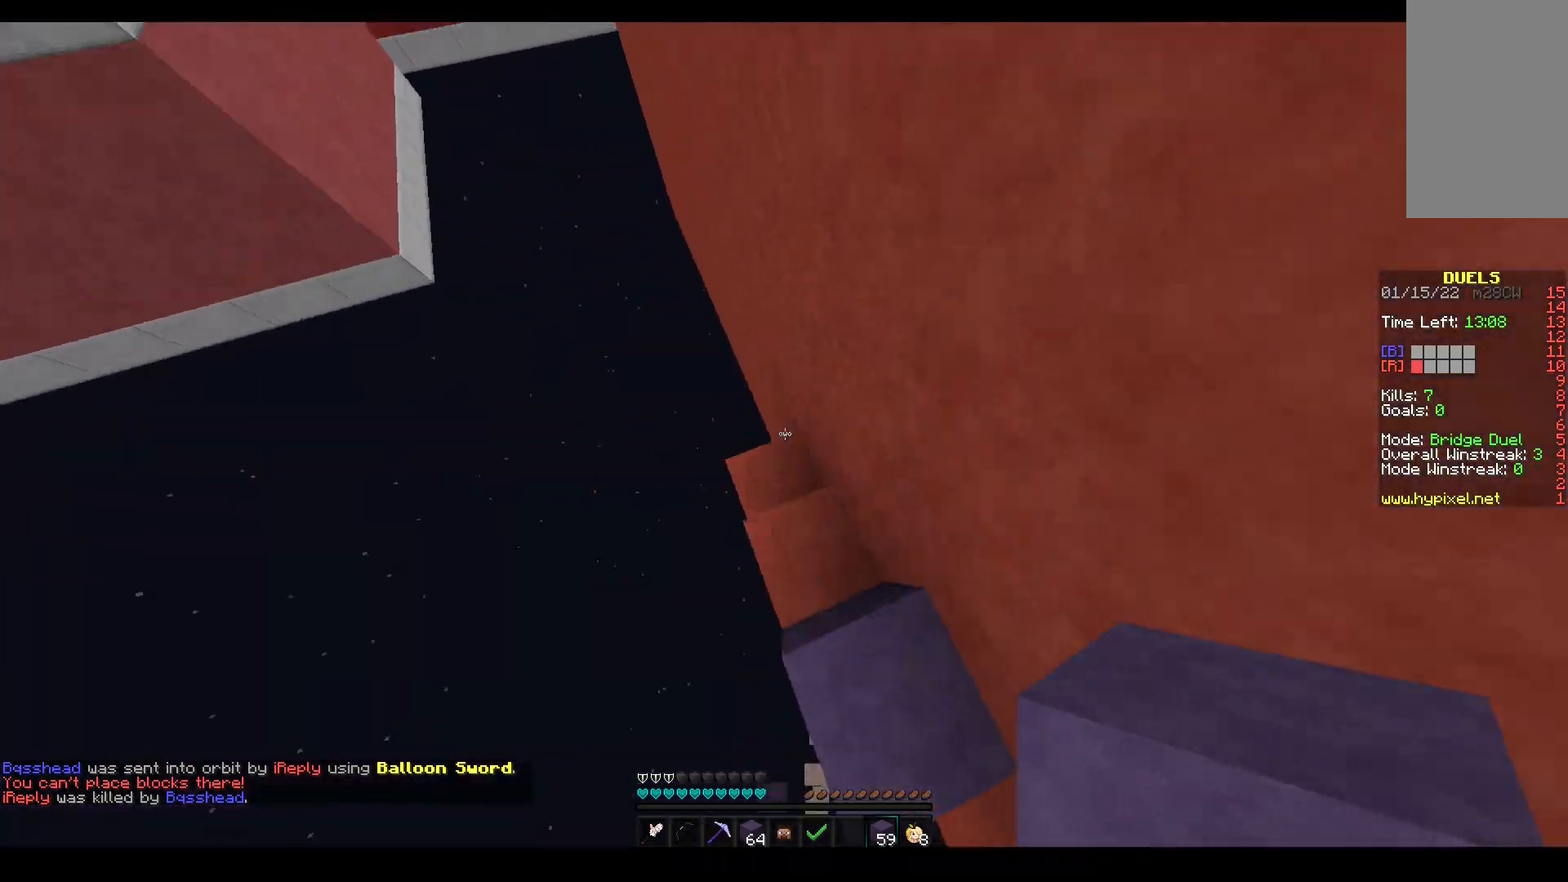
{"keys": ["a", "space", "w"], "mouse": [], "events": [[150, "mouse_right", "down"], [150, "space", "up"], [283, "space", "down"], [417, "mouse_right", "up"]]}
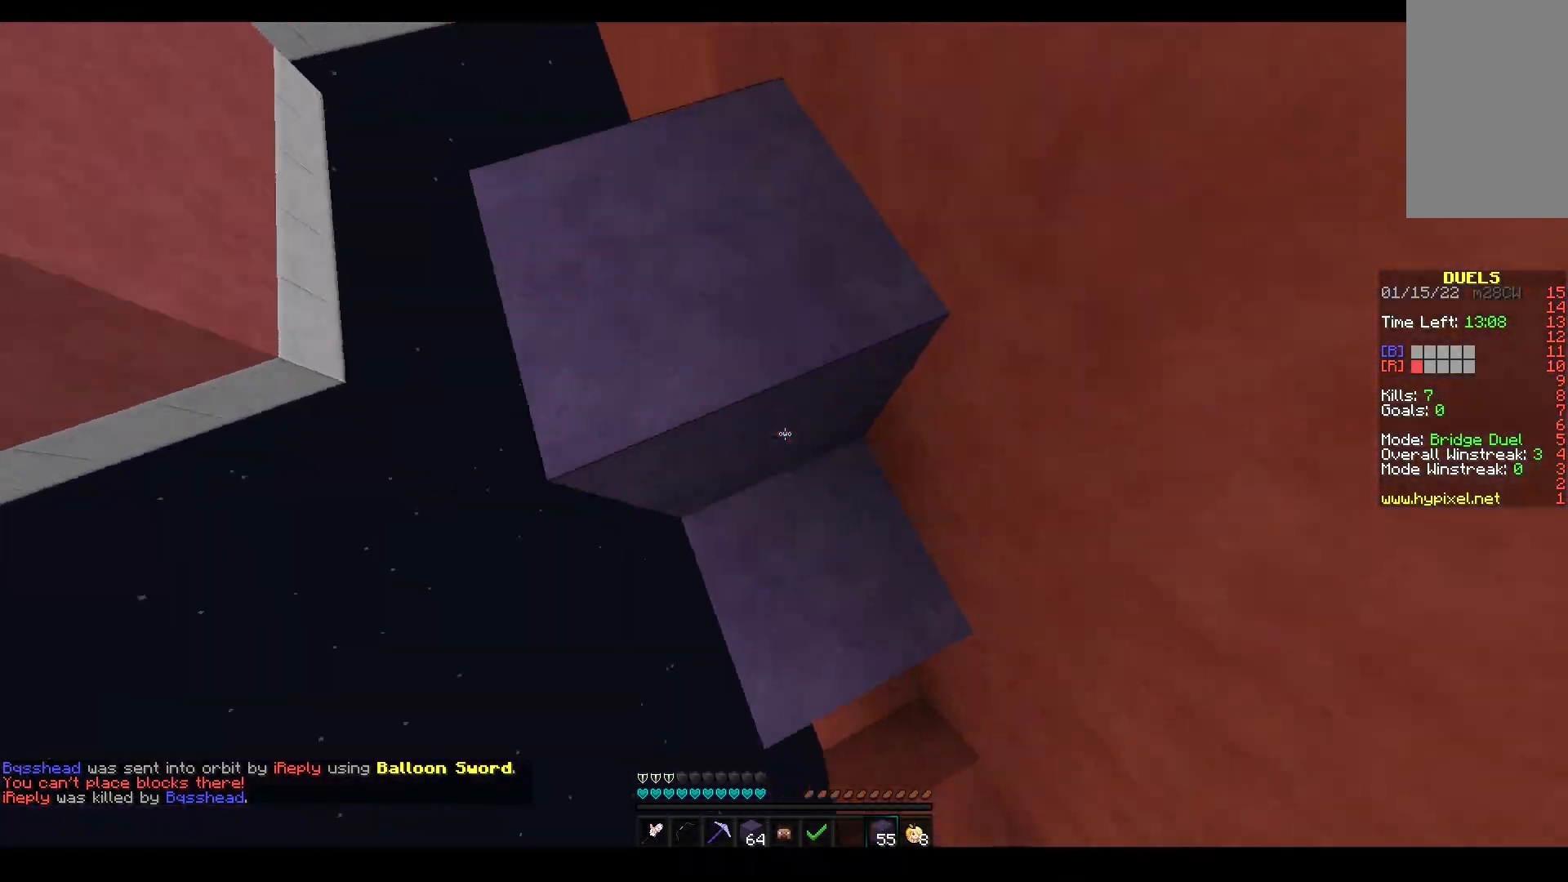
{"keys": ["a", "w"], "mouse": [], "events": [[17, "mouse_right", "down"], [150, "space", "up"], [200, "space", "down"], [300, "space", "up"], [367, "a", "up"], [383, "mouse_right", "up"], [500, "a", "down"]]}
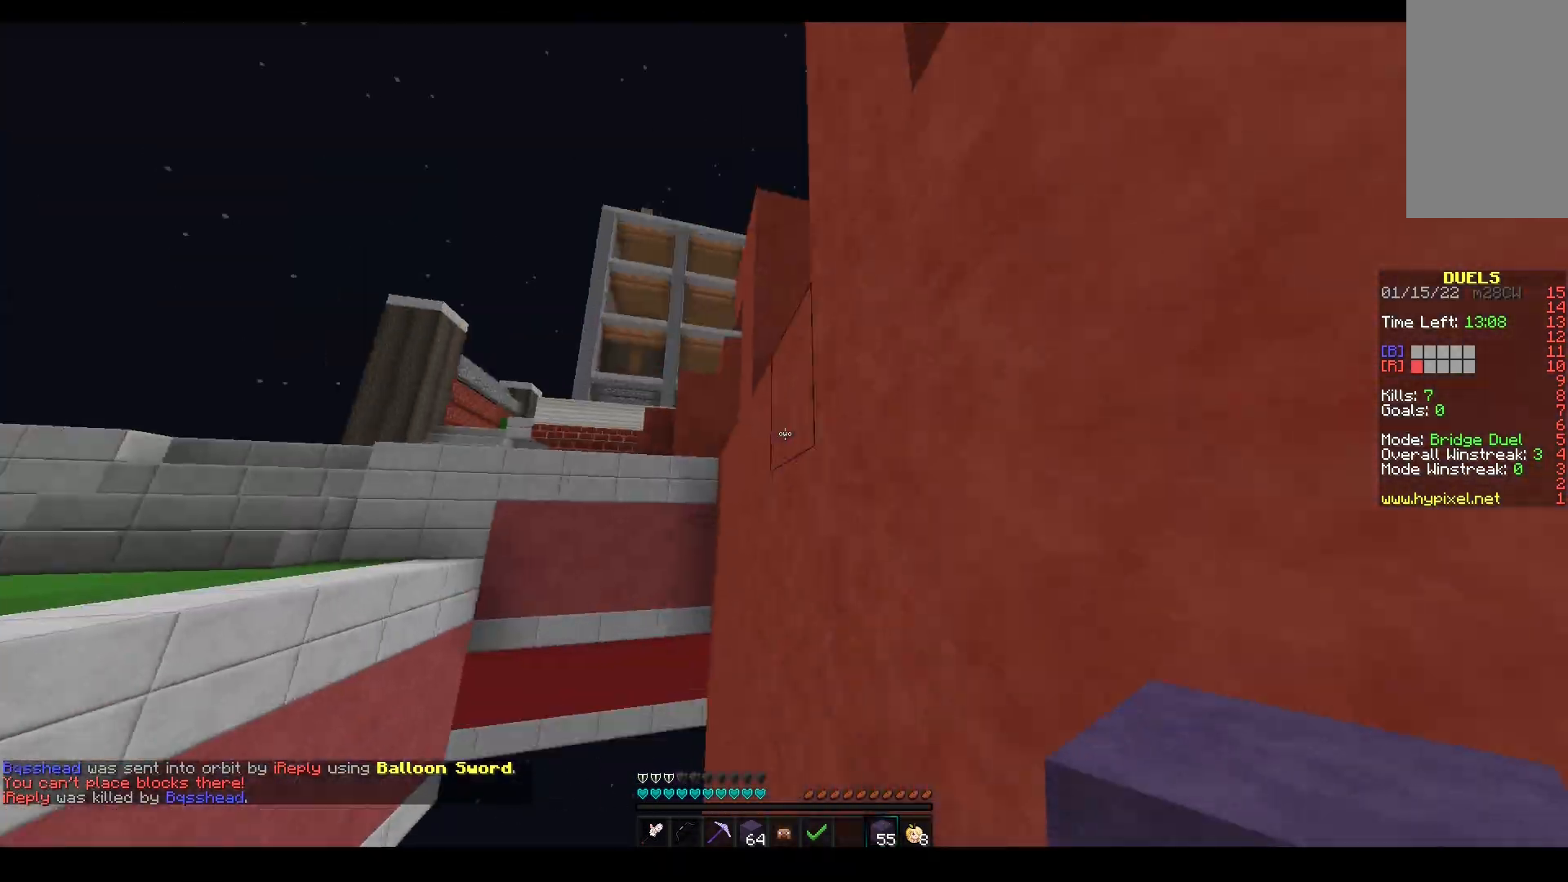
{"keys": ["a", "space", "w"], "mouse": ["left", "right"], "events": [[33, "space", "down"], [217, "mouse_right", "down"], [267, "space", "up"], [383, "space", "down"], [467, "mouse_left", "down"]]}
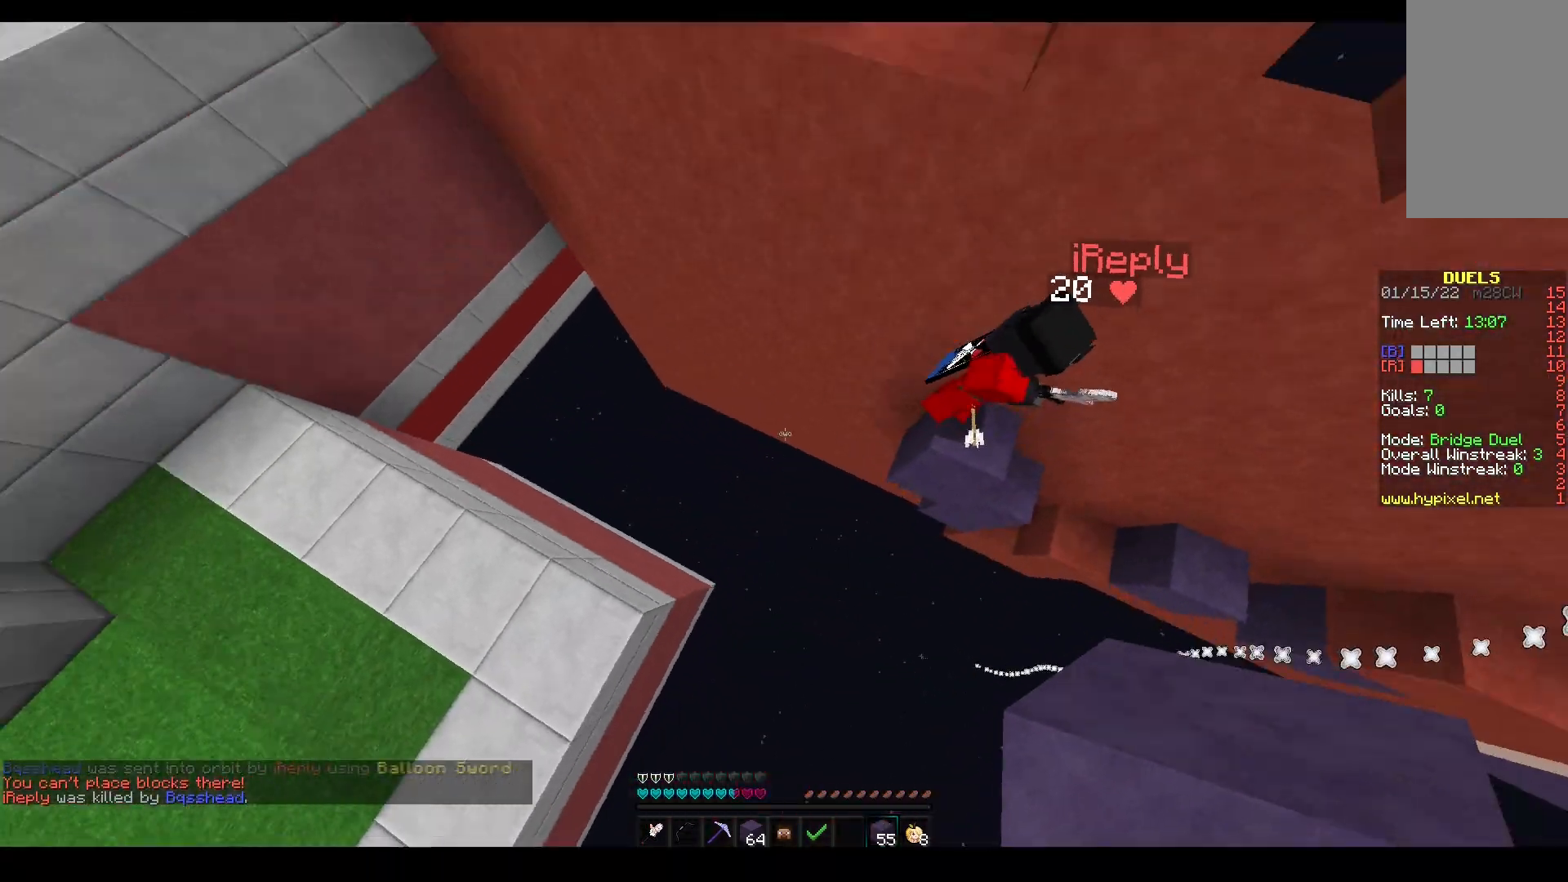
{"keys": ["a", "space", "w"], "mouse": ["right"], "events": [[17, "mouse_left", "up"], [100, "mouse_right", "up"], [183, "mouse_right", "down"], [217, "space", "up"], [300, "space", "down"]]}
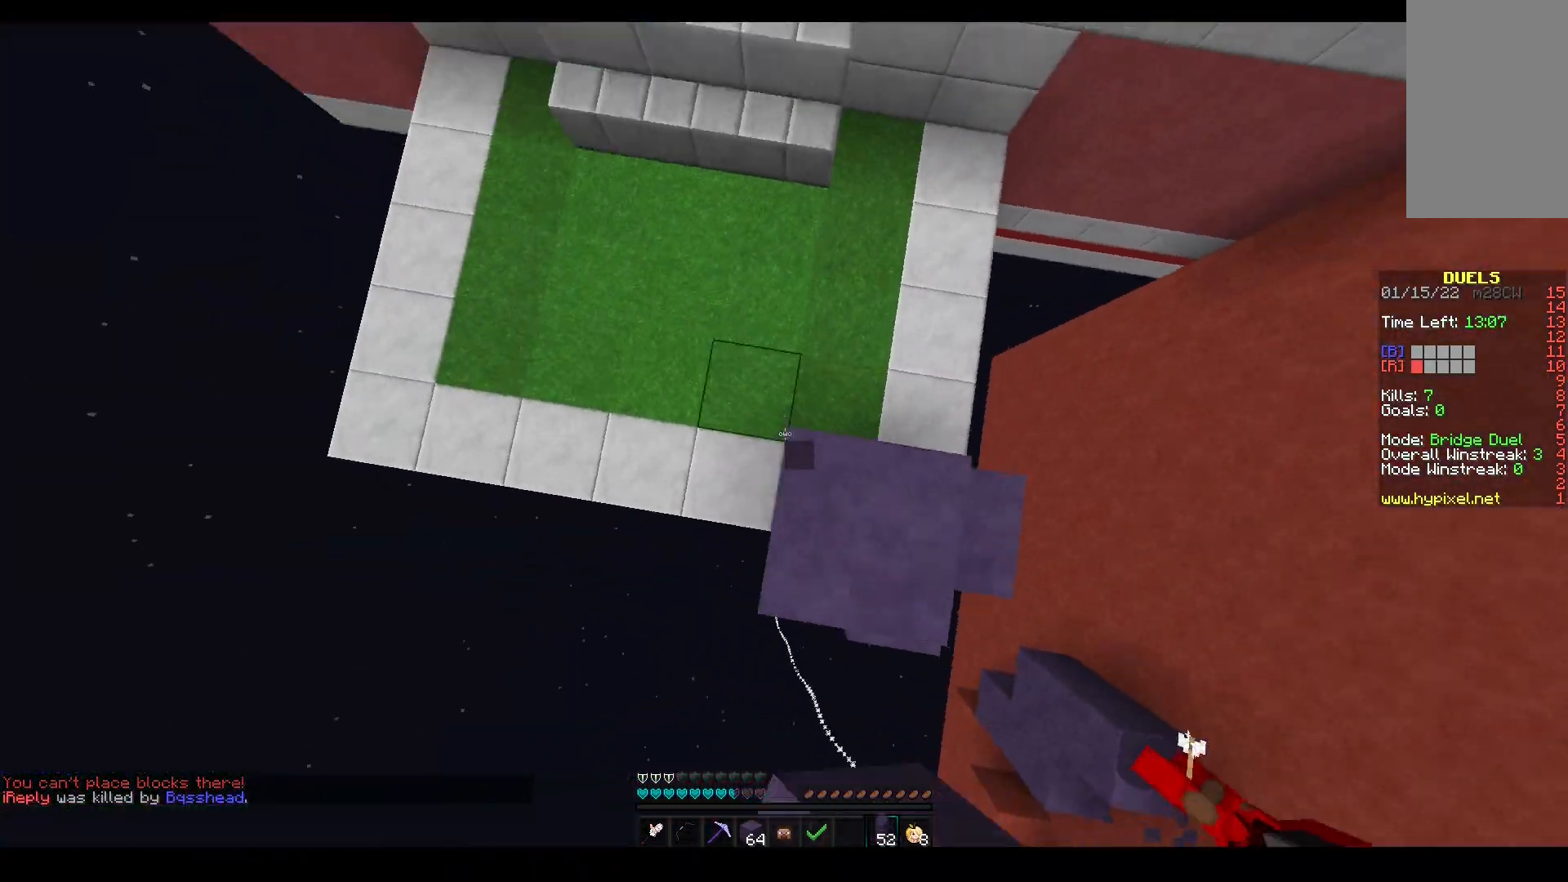
{"keys": ["space", "w"], "mouse": ["right"], "events": [[100, "space", "up"], [150, "a", "up"], [150, "space", "down"]]}
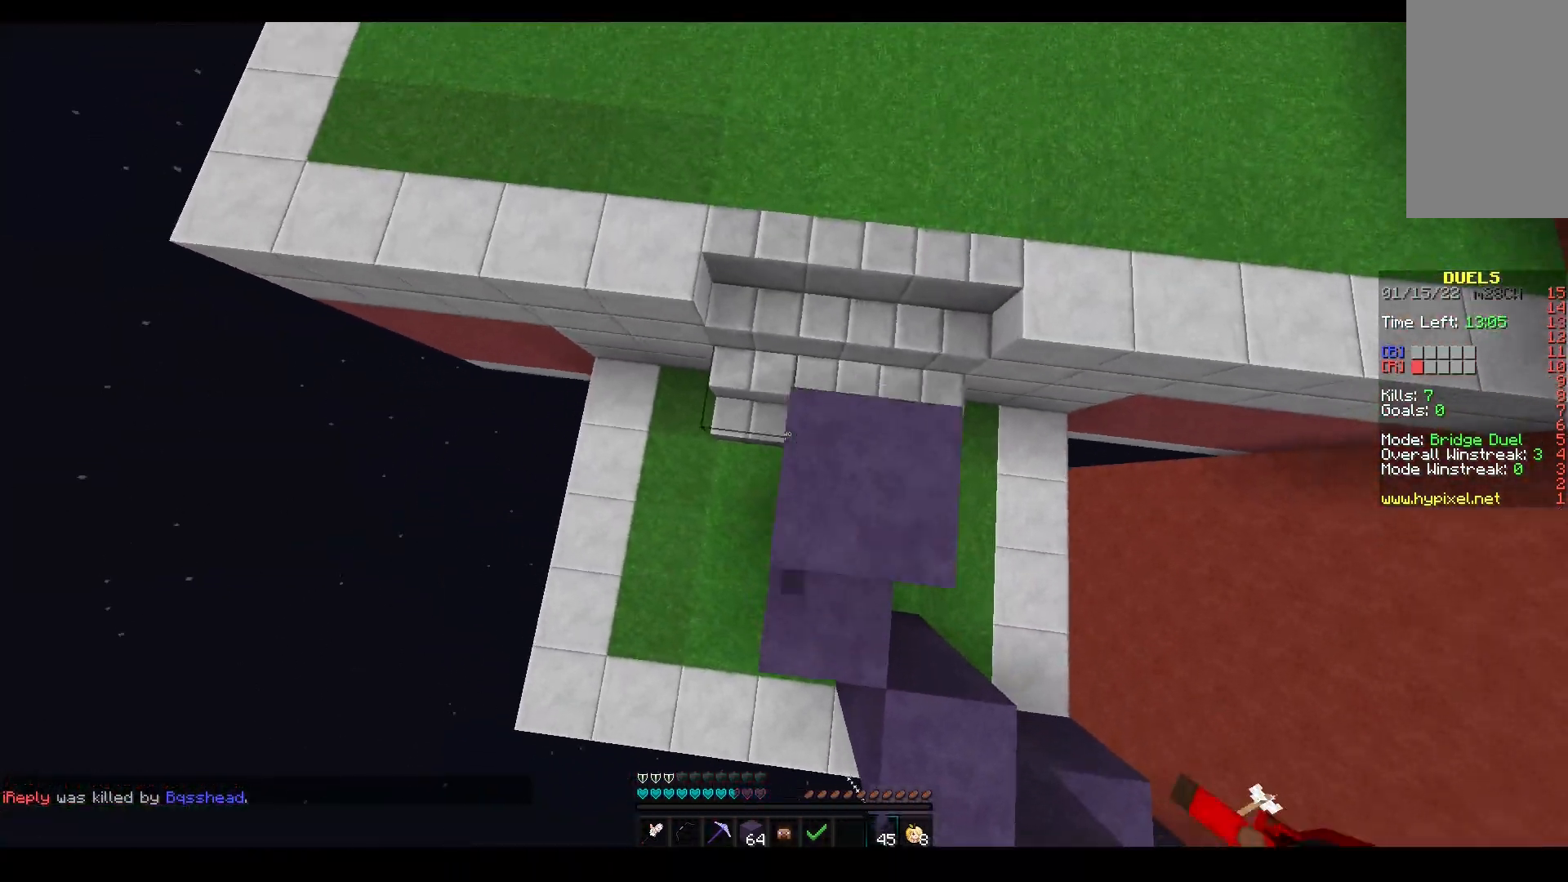
{"keys": ["space", "w"], "mouse": [], "events": [[17, "mouse_left", "down"], [17, "space", "up"], [83, "mouse_left", "up"], [100, "space", "down"], [133, "mouse_left", "down"], [183, "mouse_left", "up"], [233, "mouse_right", "up"]]}
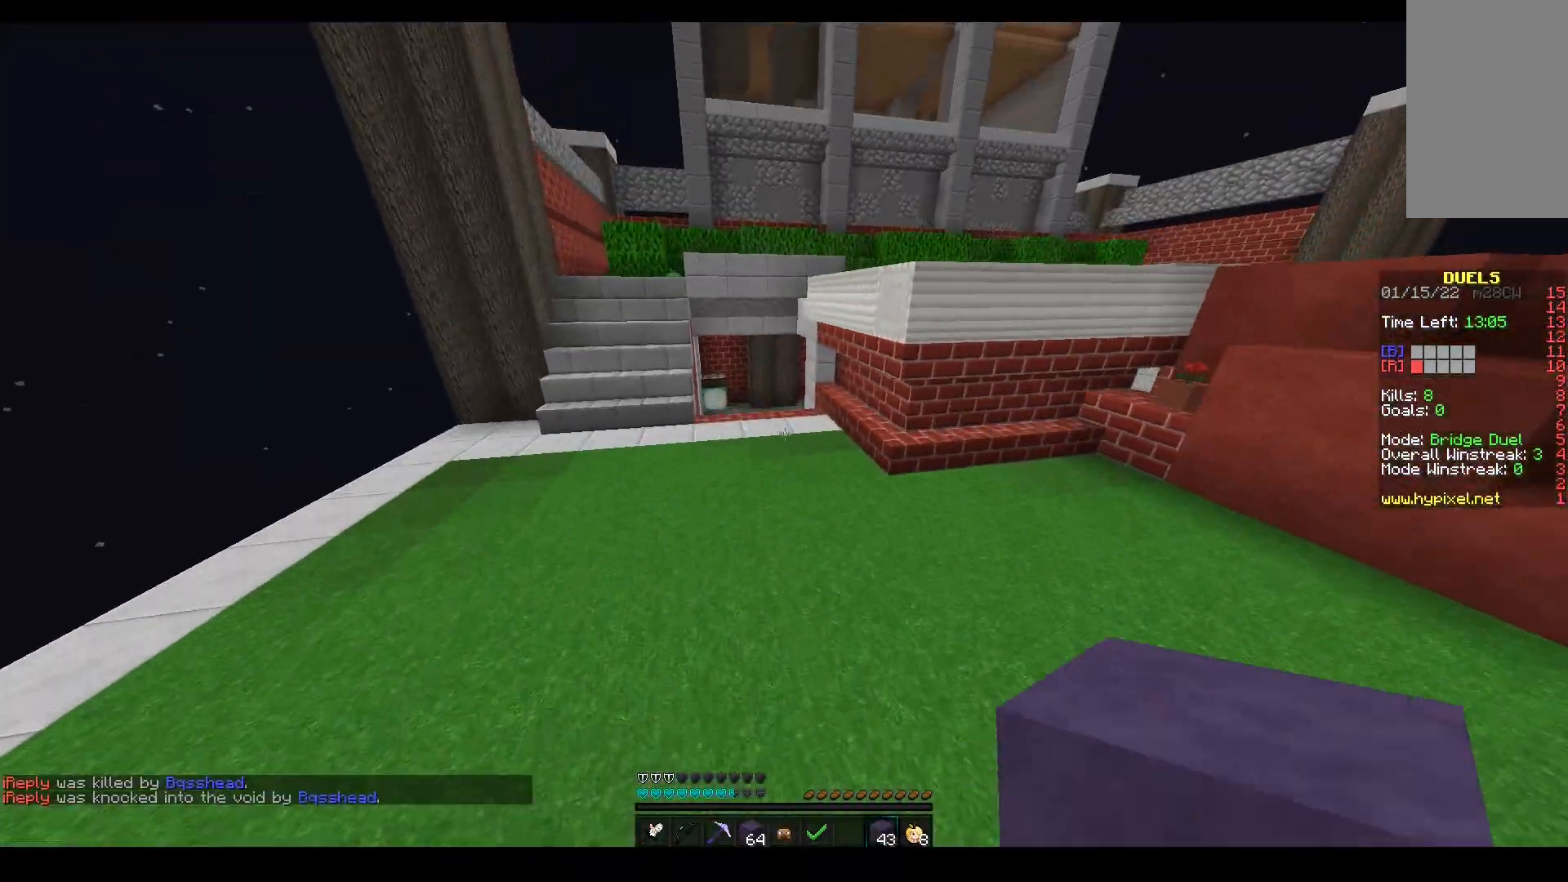
{"keys": ["w"], "mouse": ["left", "right"], "events": [[233, "space", "up"], [250, "mouse_right", "down"], [500, "mouse_left", "down"]]}
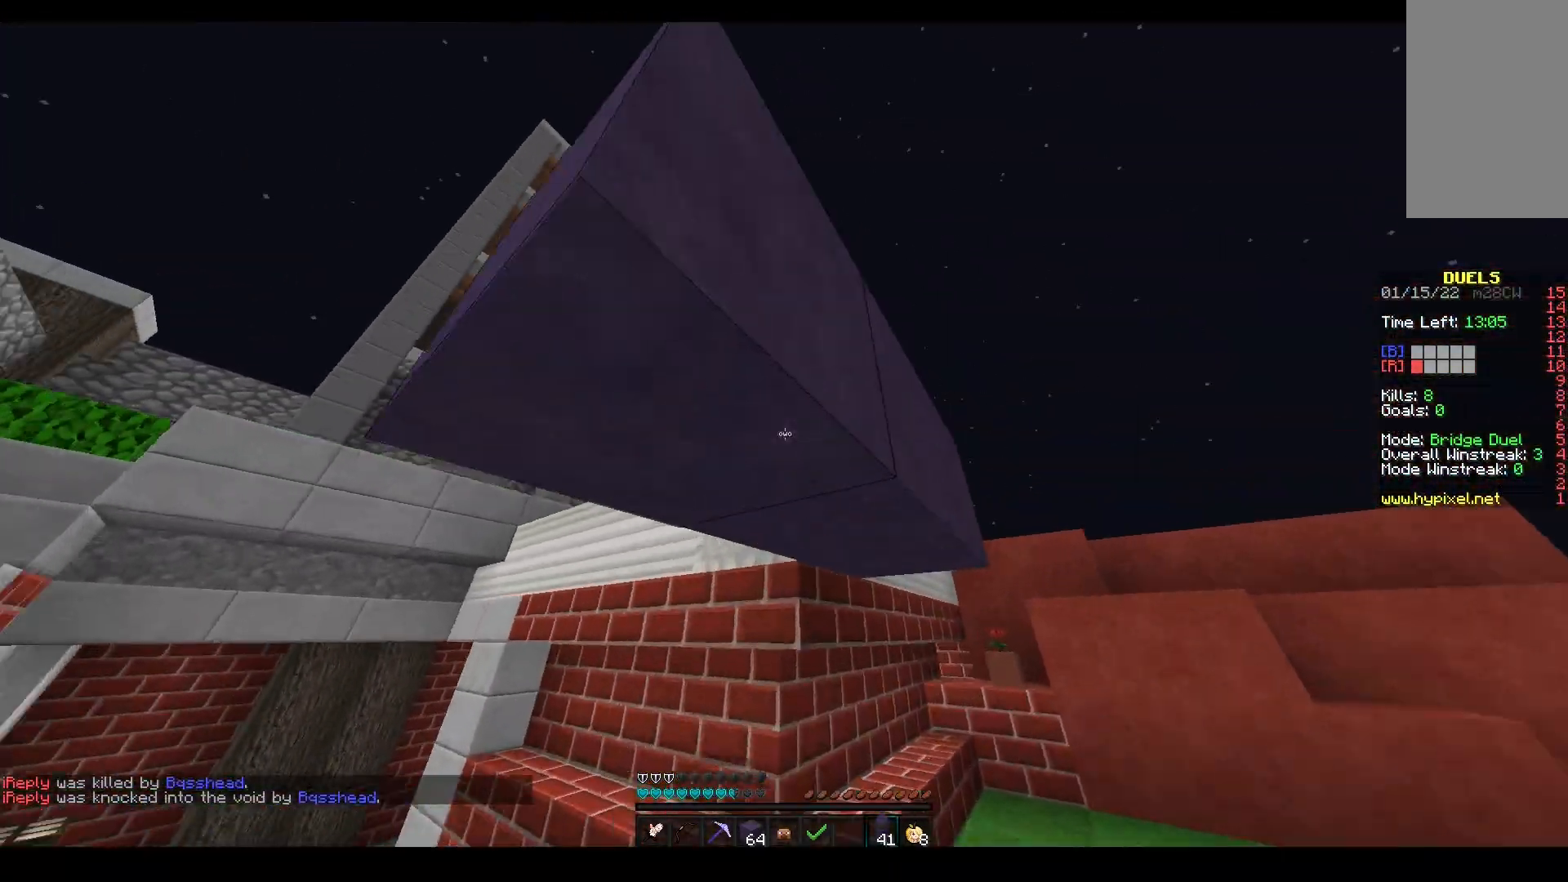
{"keys": ["space", "w"], "mouse": [], "events": [[17, "a", "down"], [50, "mouse_left", "up"], [100, "mouse_right", "up"], [133, "space", "down"], [200, "a", "up"]]}
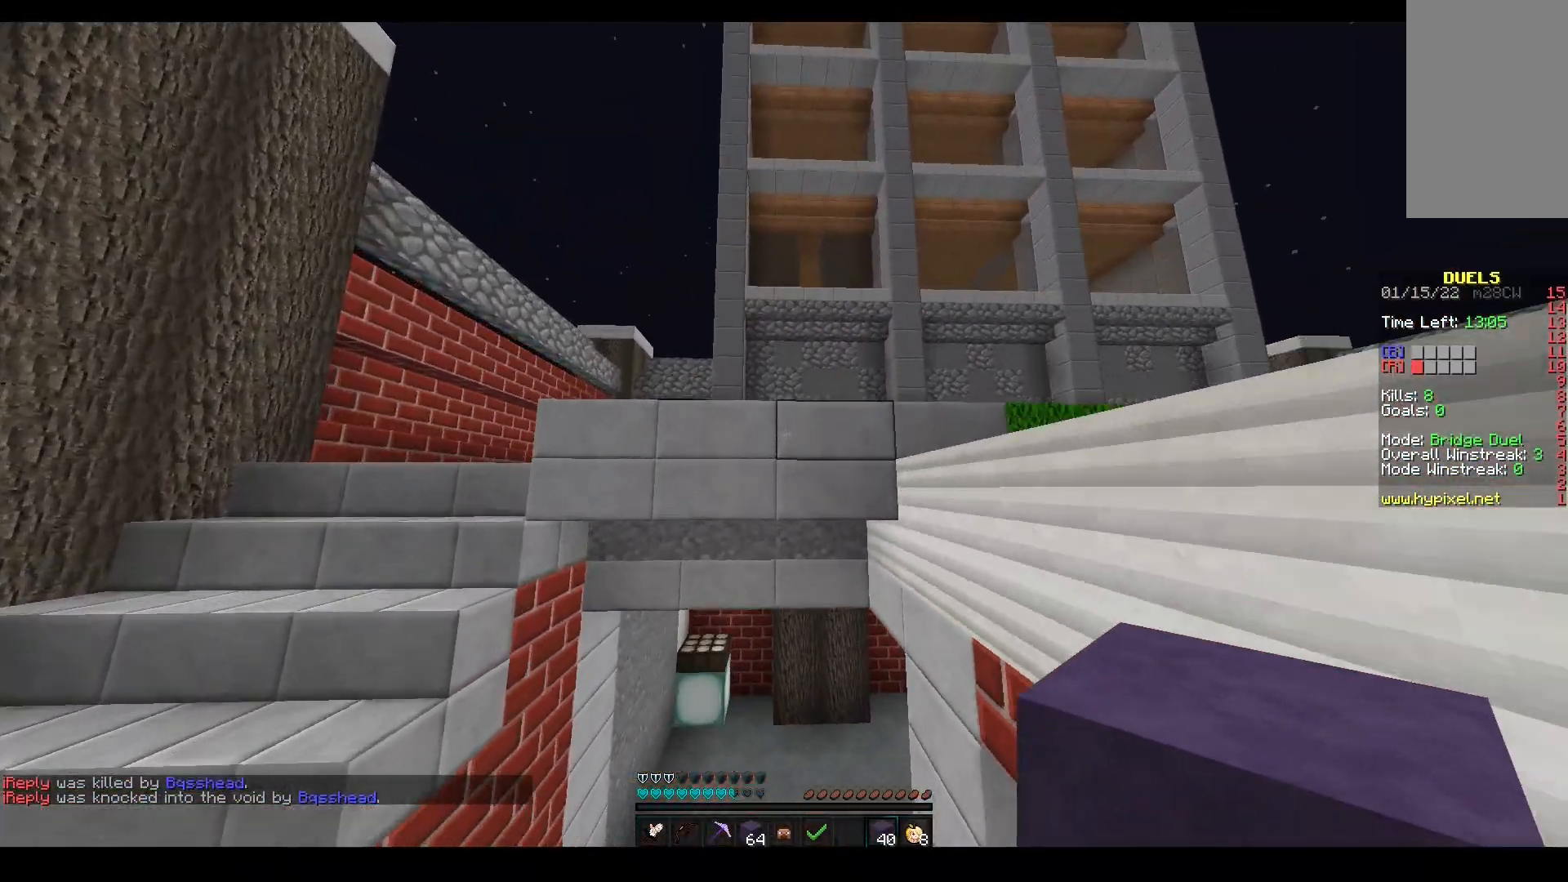
{"keys": ["w"], "mouse": ["left"], "events": [[83, "space", "up"], [167, "a", "down"], [483, "a", "up"], [483, "mouse_left", "down"]]}
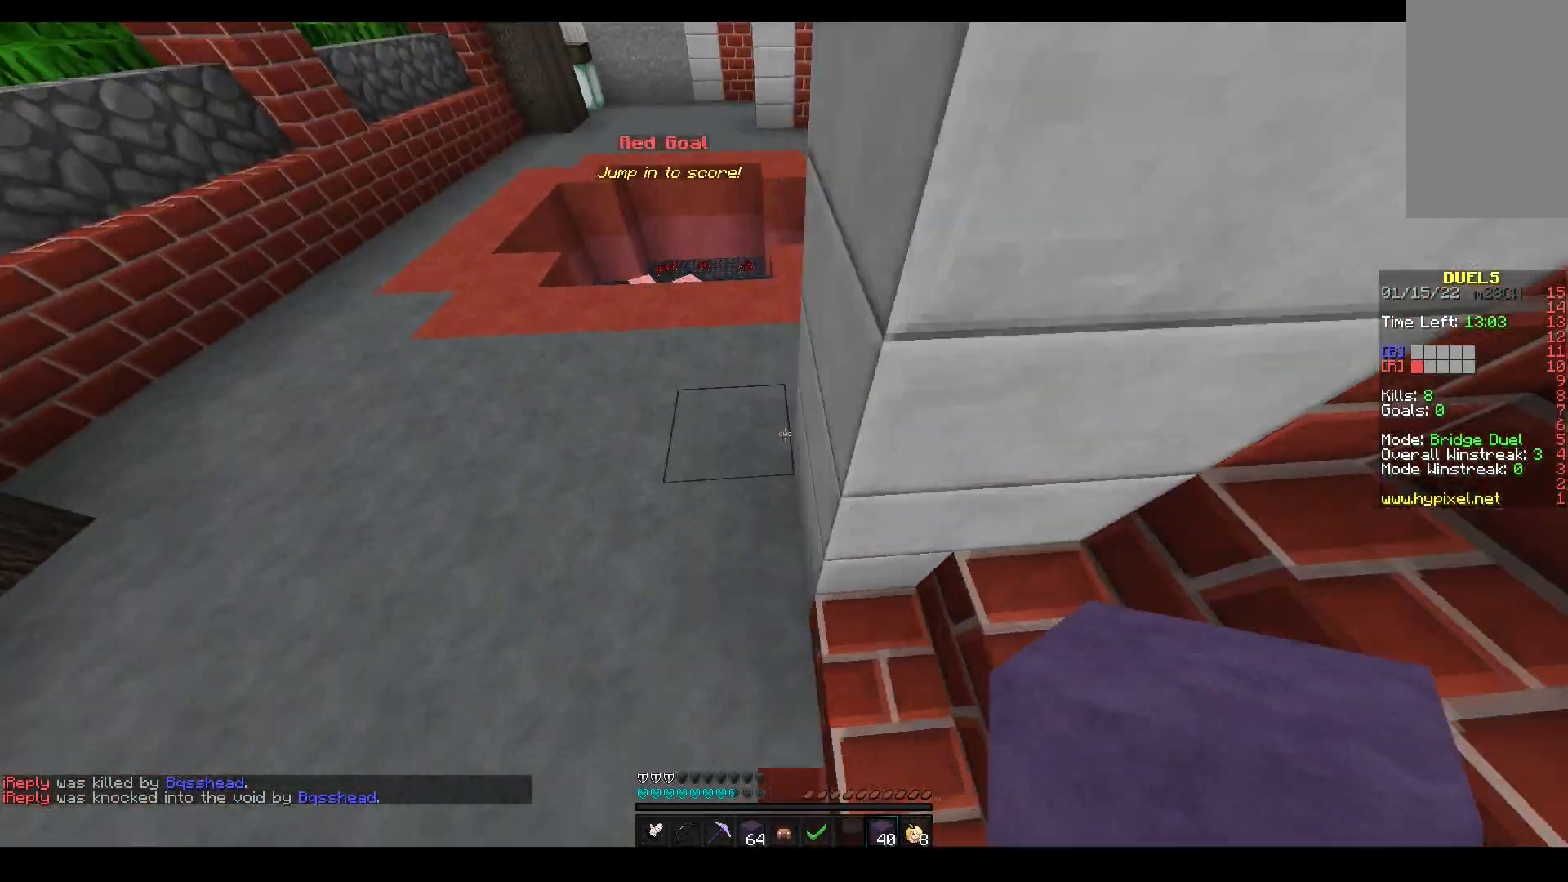
{"keys": ["space", "w"], "mouse": ["left"], "events": [[350, "space", "down"], [383, "mouse_left", "up"], [483, "mouse_left", "down"]]}
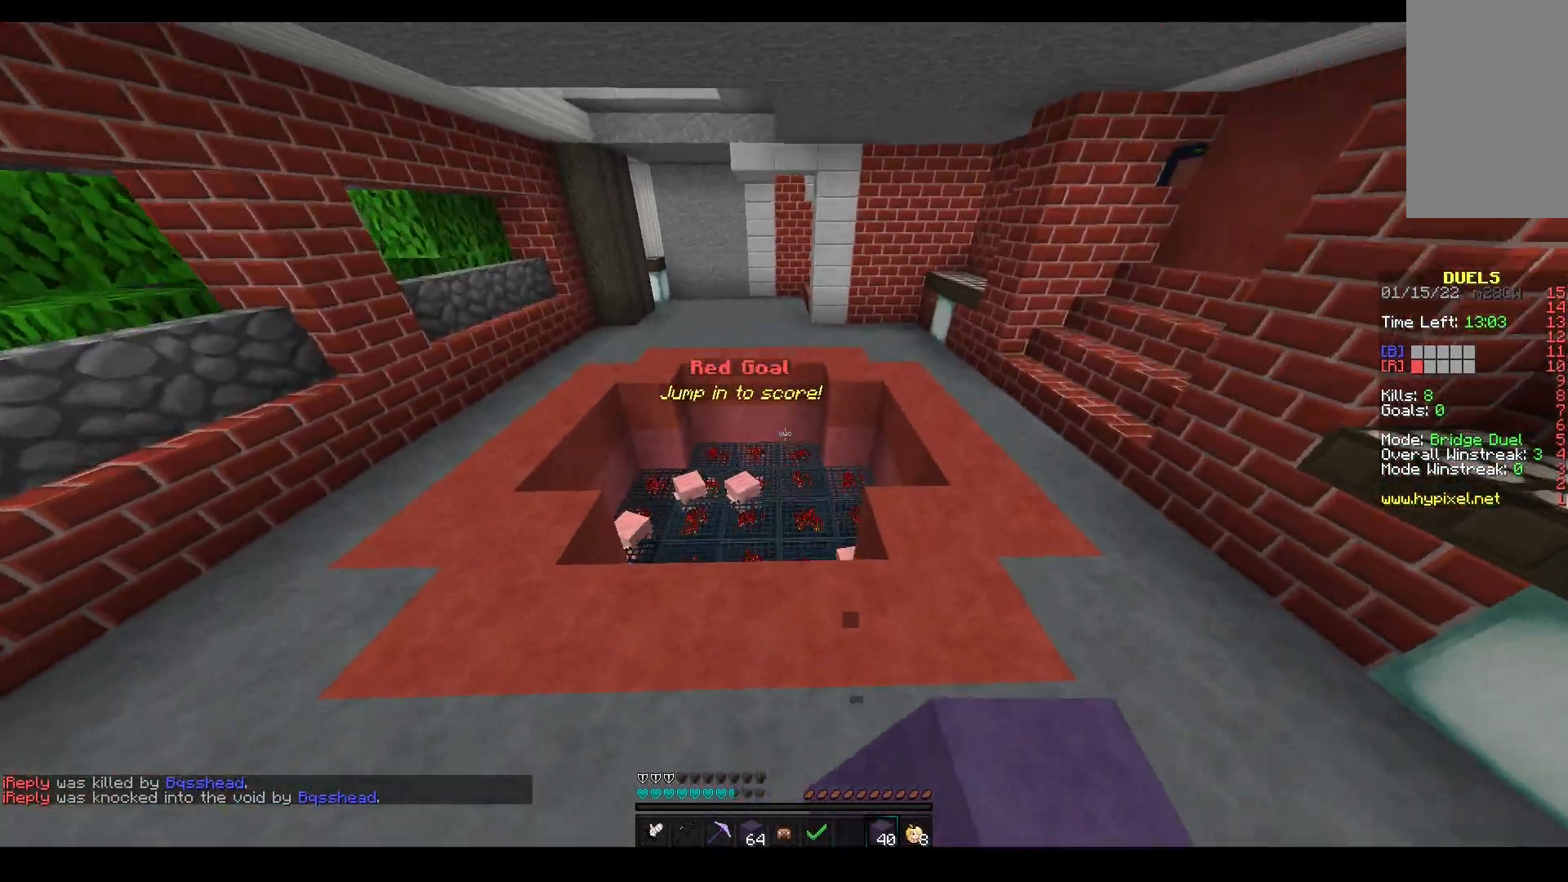
{"keys": ["w"], "mouse": ["left", "right"], "events": [[300, "space", "up"], [383, "mouse_left", "up"], [433, "mouse_right", "down"], [450, "mouse_left", "down"]]}
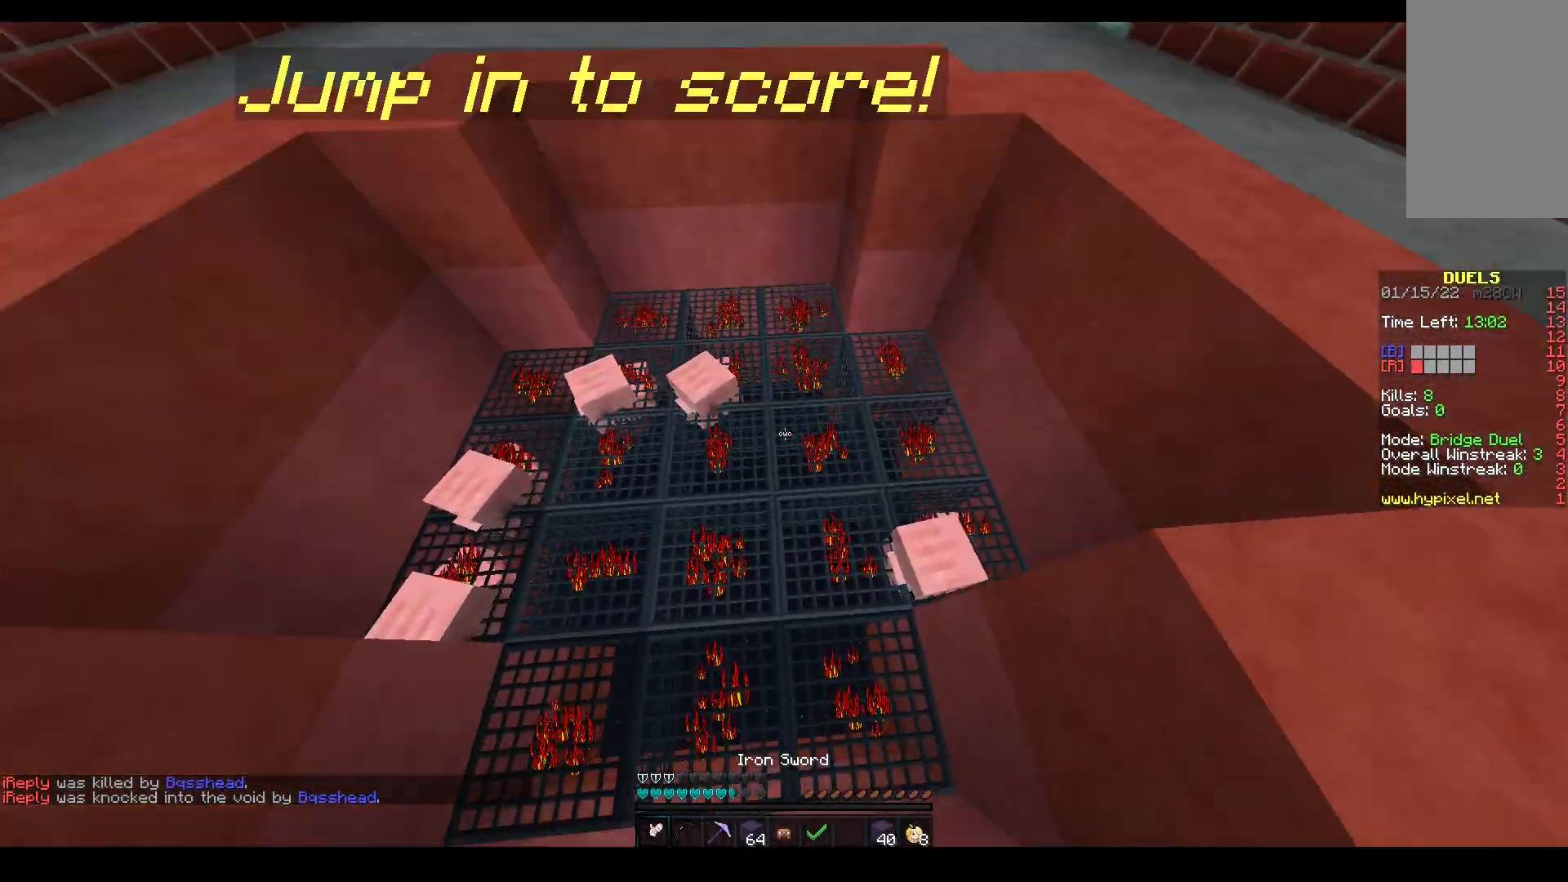
{"keys": [], "mouse": ["left", "right"], "events": [[17, "mouse_left", "up"], [133, "mouse_left", "down"], [333, "w", "up"]]}
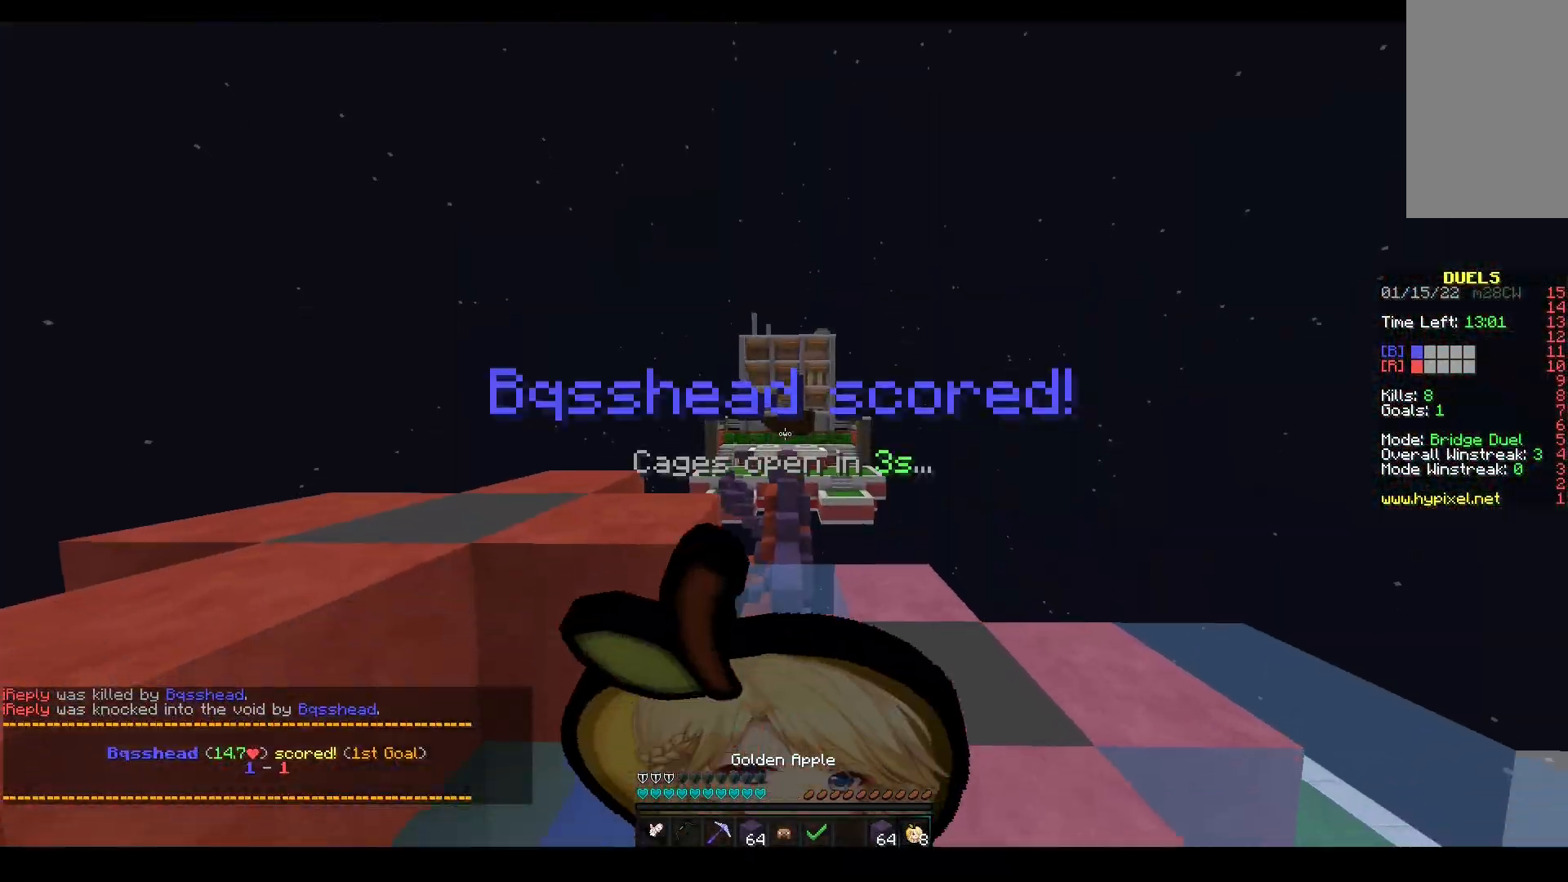
{"keys": ["w"], "mouse": ["left", "right"], "events": [[50, "w", "down"]]}
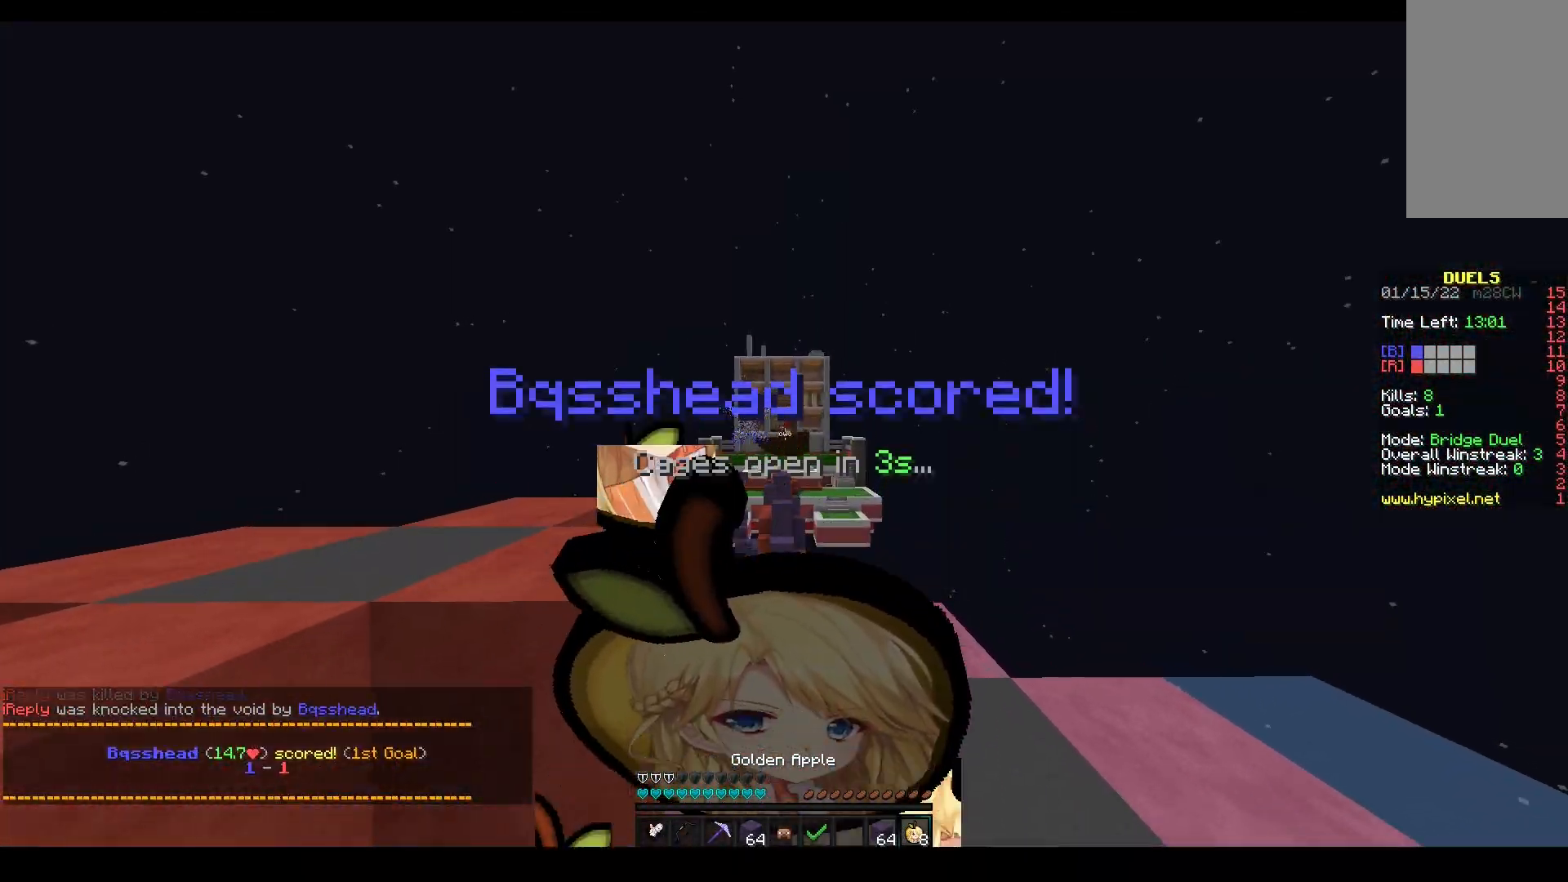
{"keys": ["w"], "mouse": ["left", "right"], "events": []}
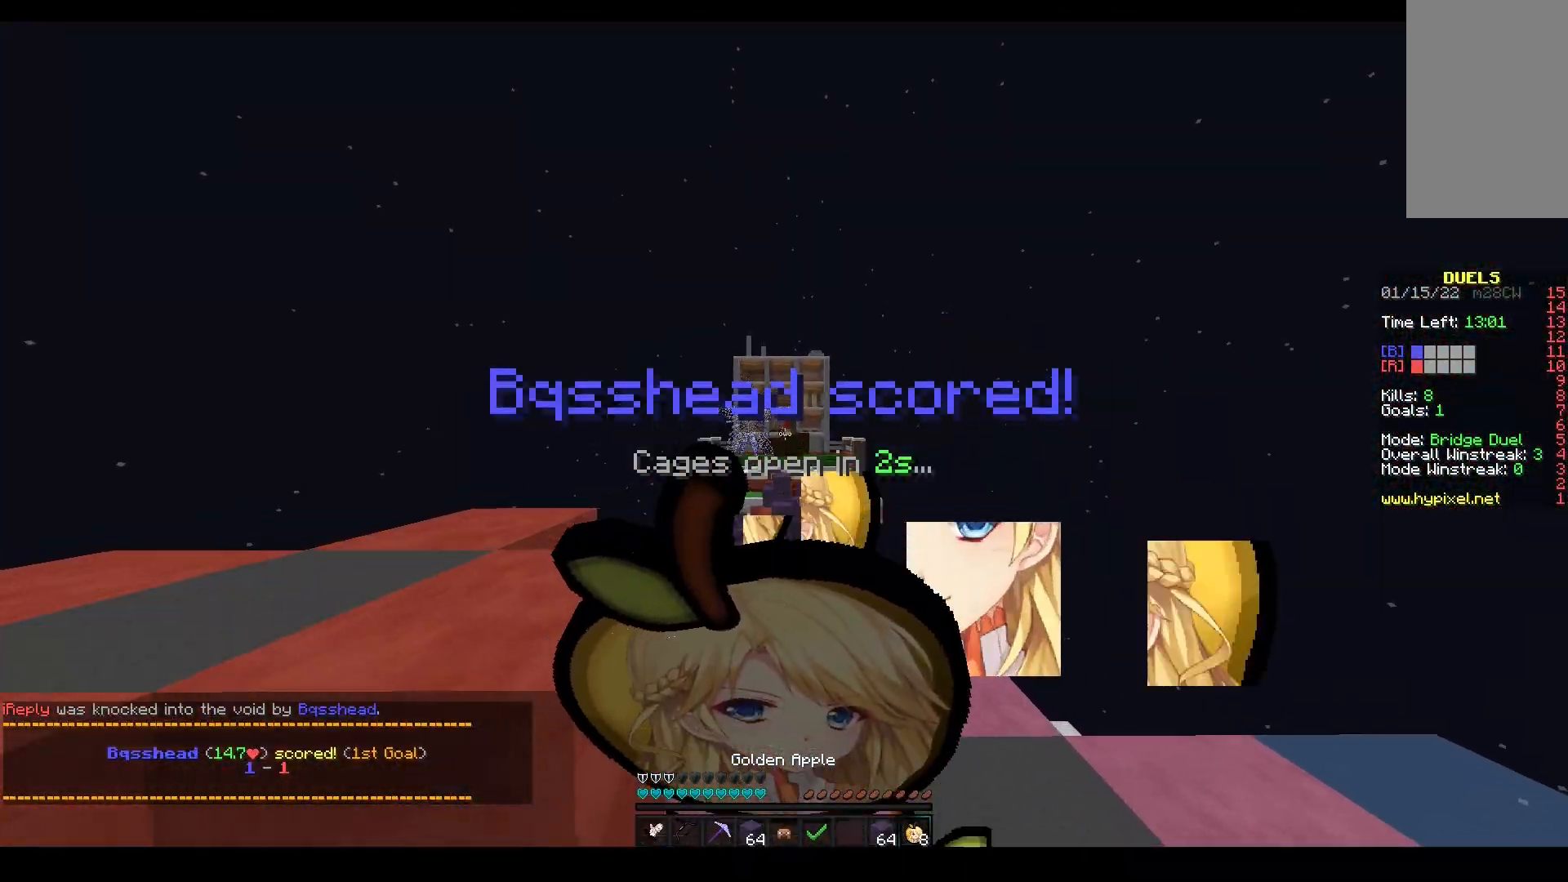
{"keys": ["s"], "mouse": ["left", "right"], "events": [[217, "s", "down"], [233, "w", "up"]]}
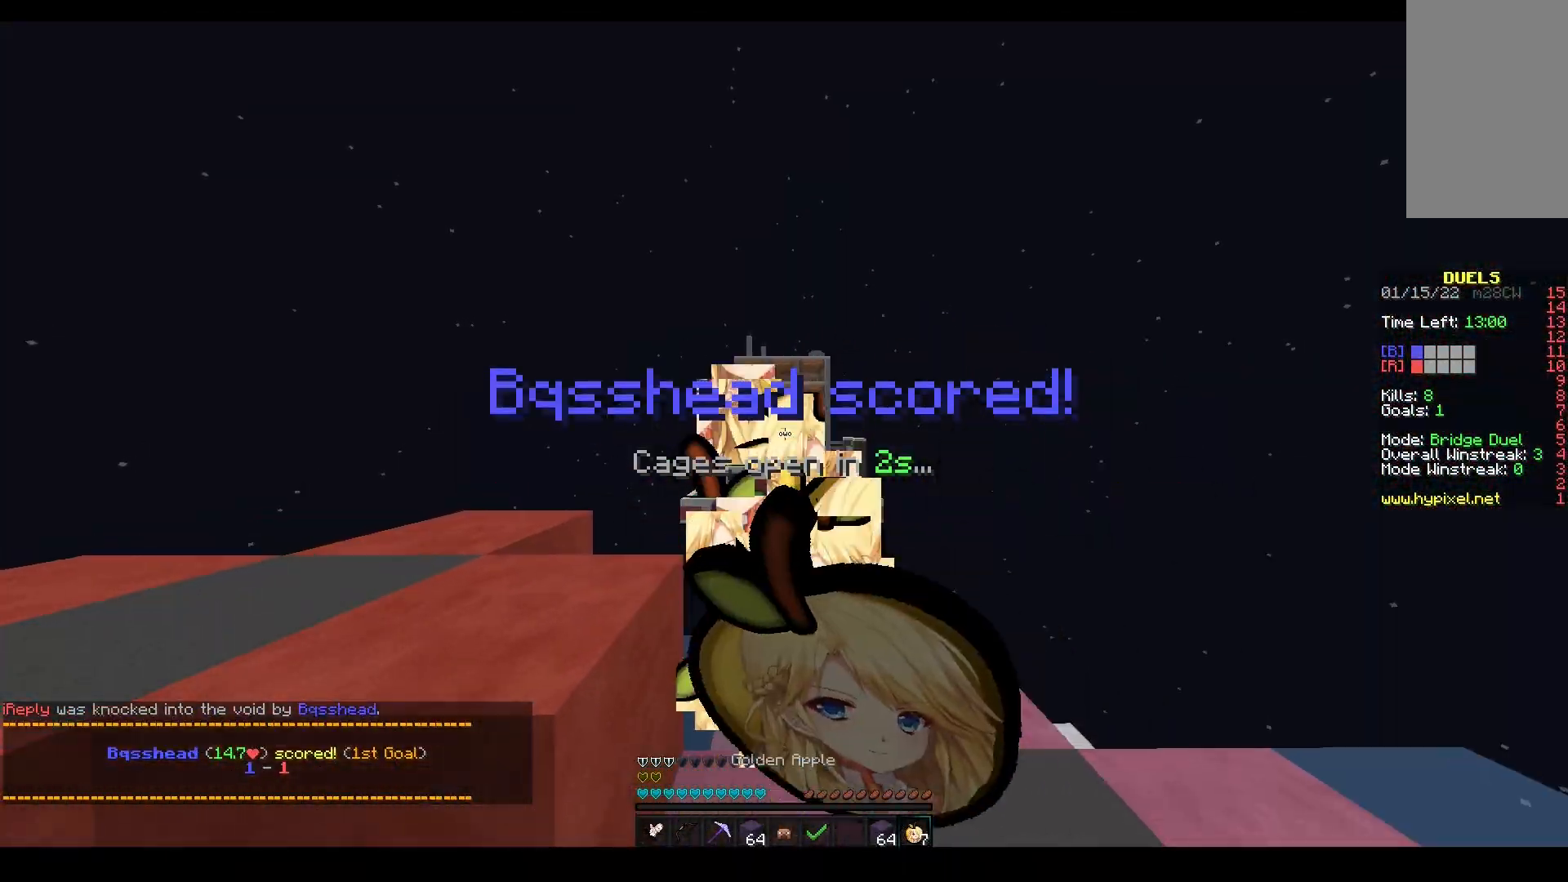
{"keys": ["a", "s"], "mouse": ["left"], "events": [[283, "mouse_right", "up"], [400, "a", "down"]]}
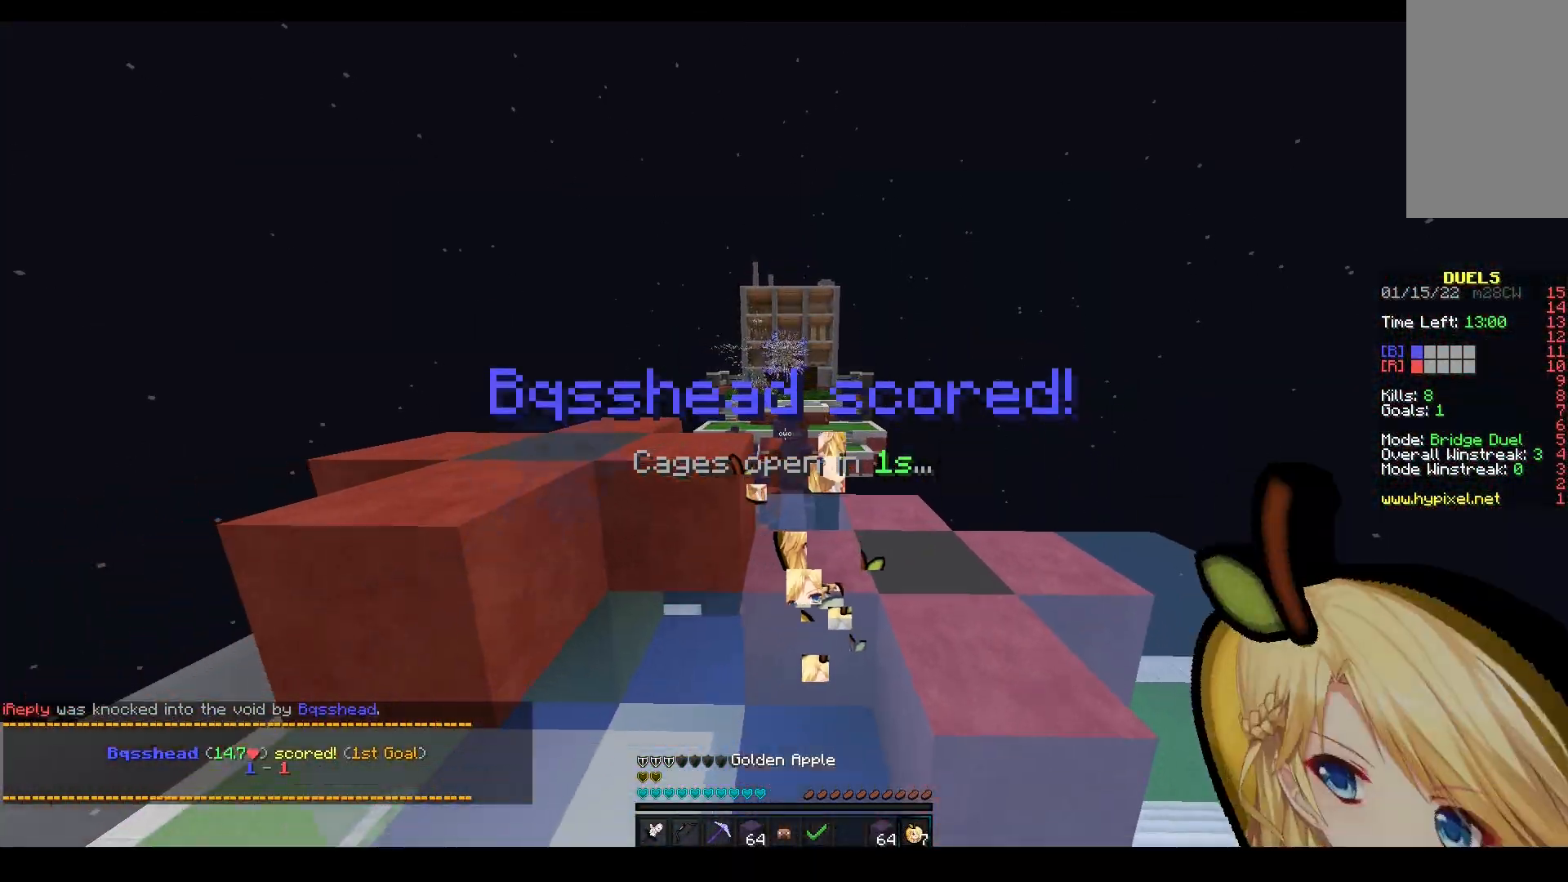
{"keys": ["w"], "mouse": ["left"], "events": [[150, "a", "up"], [200, "s", "up"], [233, "w", "down"], [283, "mouse_left", "up"], [450, "mouse_left", "down"]]}
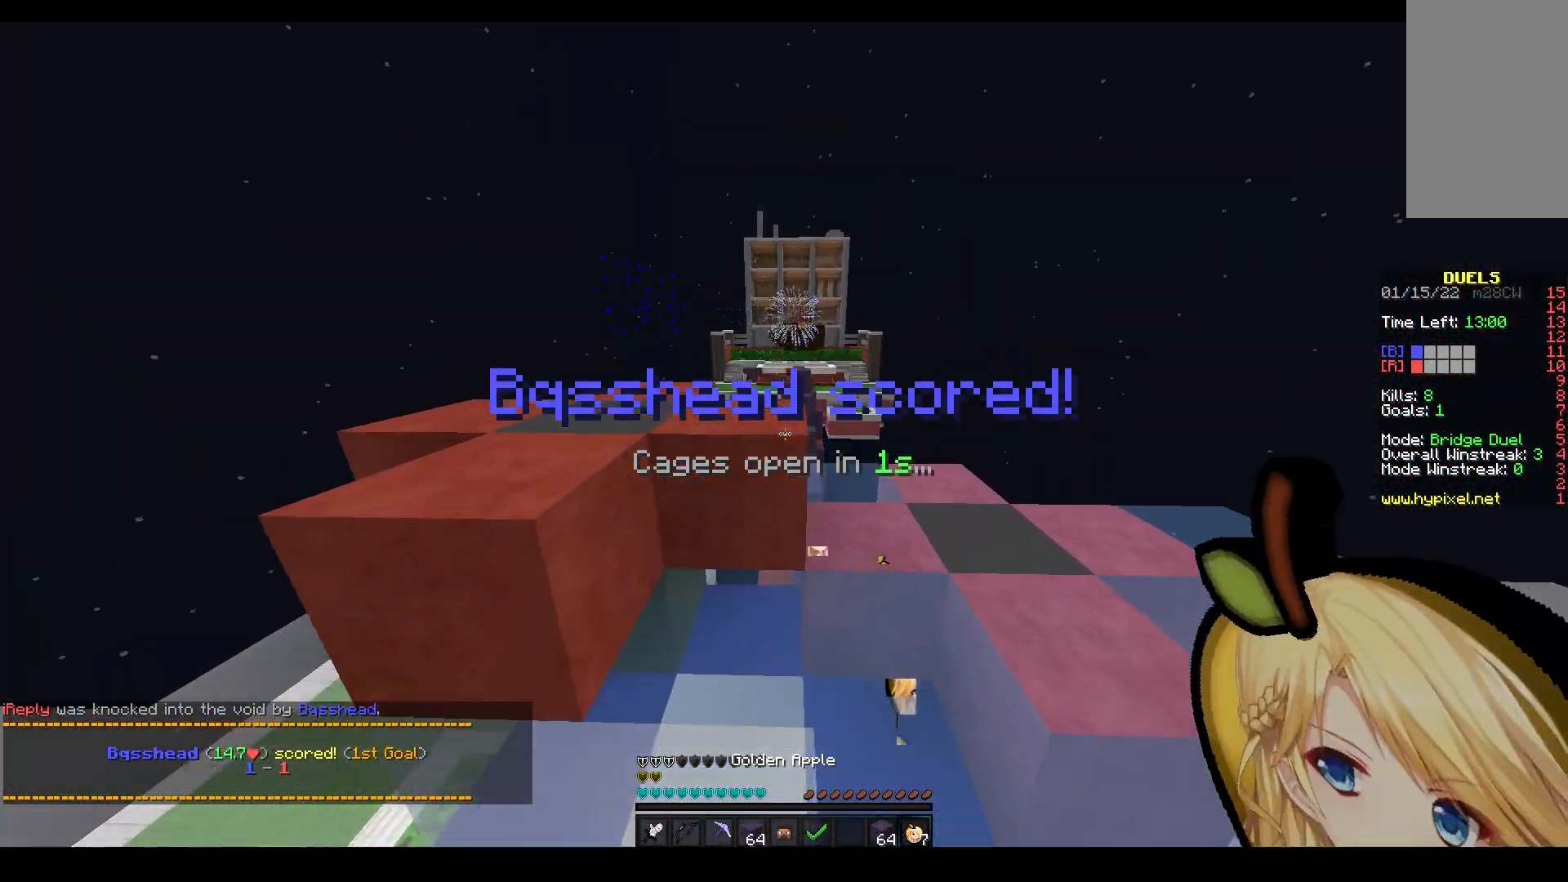
{"keys": ["w"], "mouse": ["left"], "events": [[83, "space", "down"], [233, "mouse_left", "up"], [300, "mouse_left", "down"], [500, "space", "up"]]}
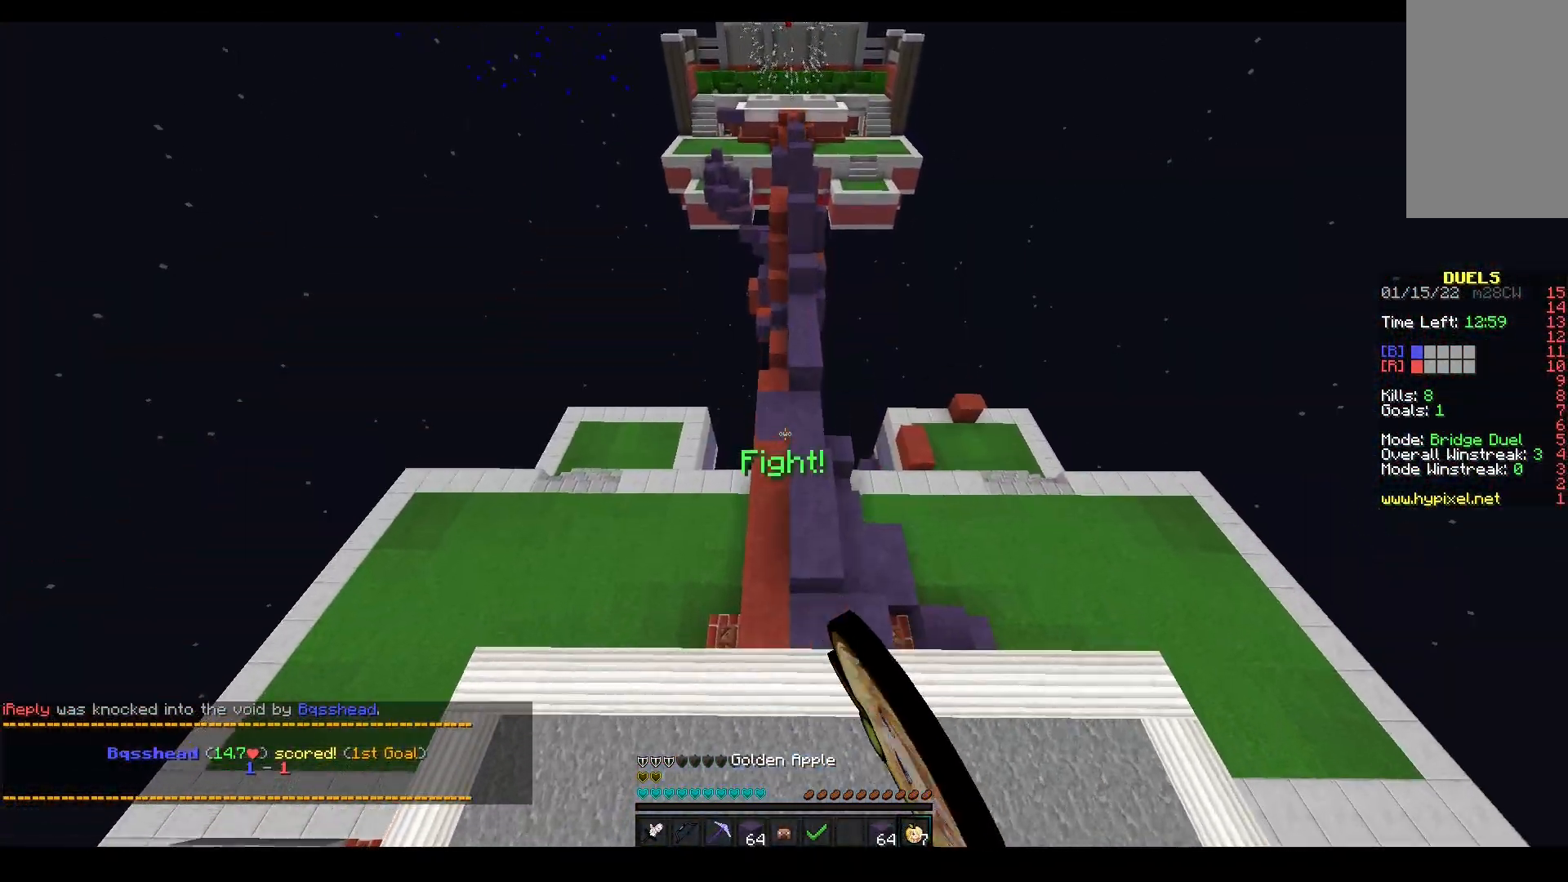
{"keys": ["space", "w"], "mouse": [], "events": [[150, "d", "down"], [367, "d", "up"], [467, "mouse_left", "up"], [483, "space", "down"]]}
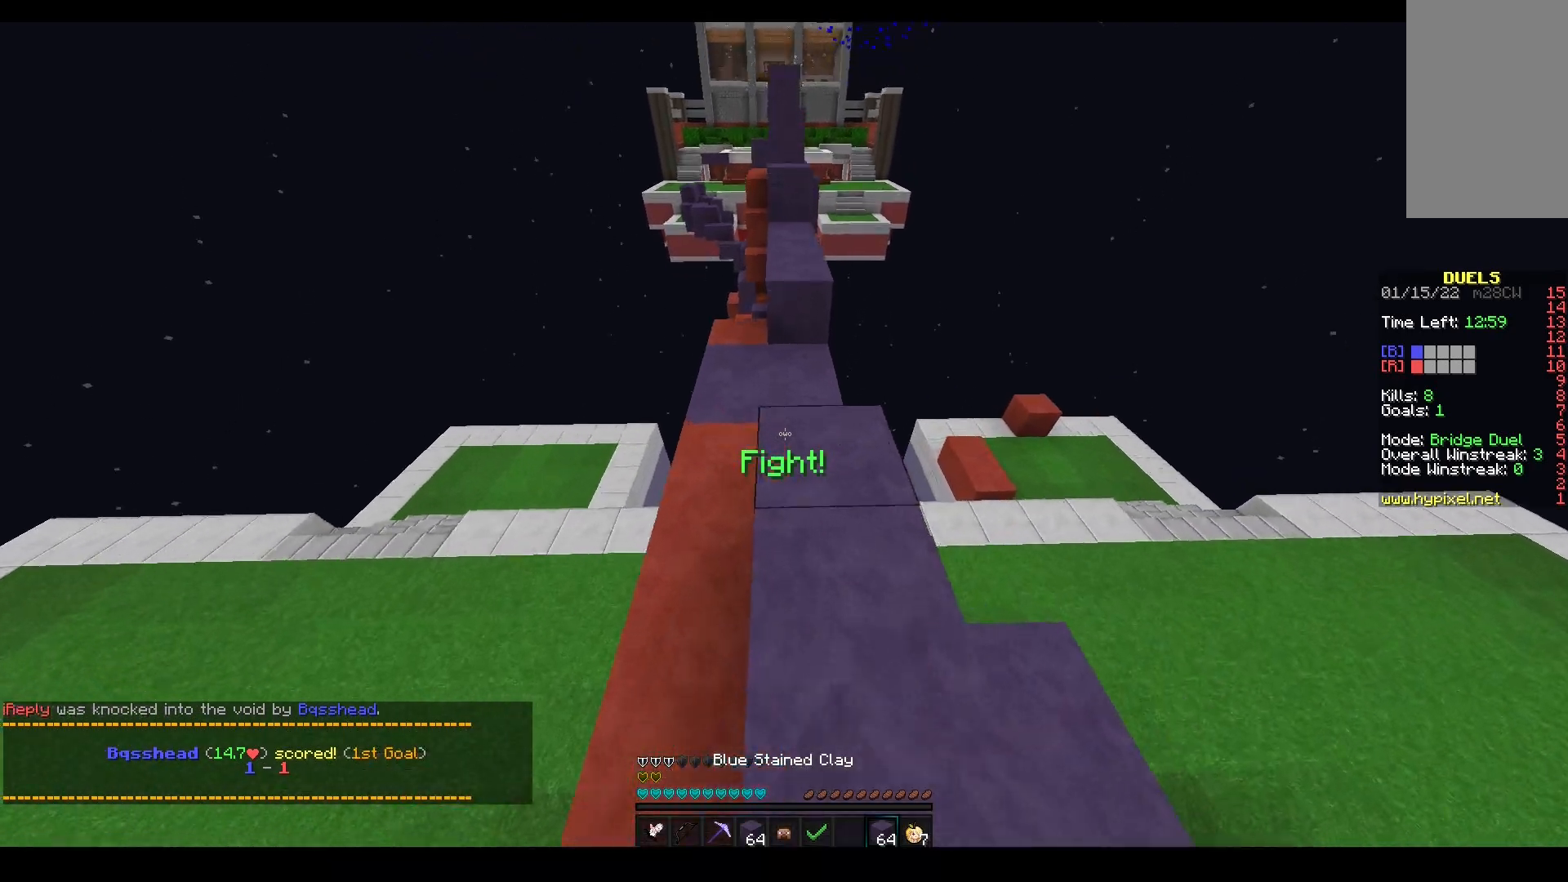
{"keys": ["a", "space", "w"], "mouse": ["right"], "events": [[233, "mouse_right", "down"], [300, "a", "down"], [317, "space", "up"], [383, "mouse_left", "down"], [467, "mouse_left", "up"], [483, "space", "down"]]}
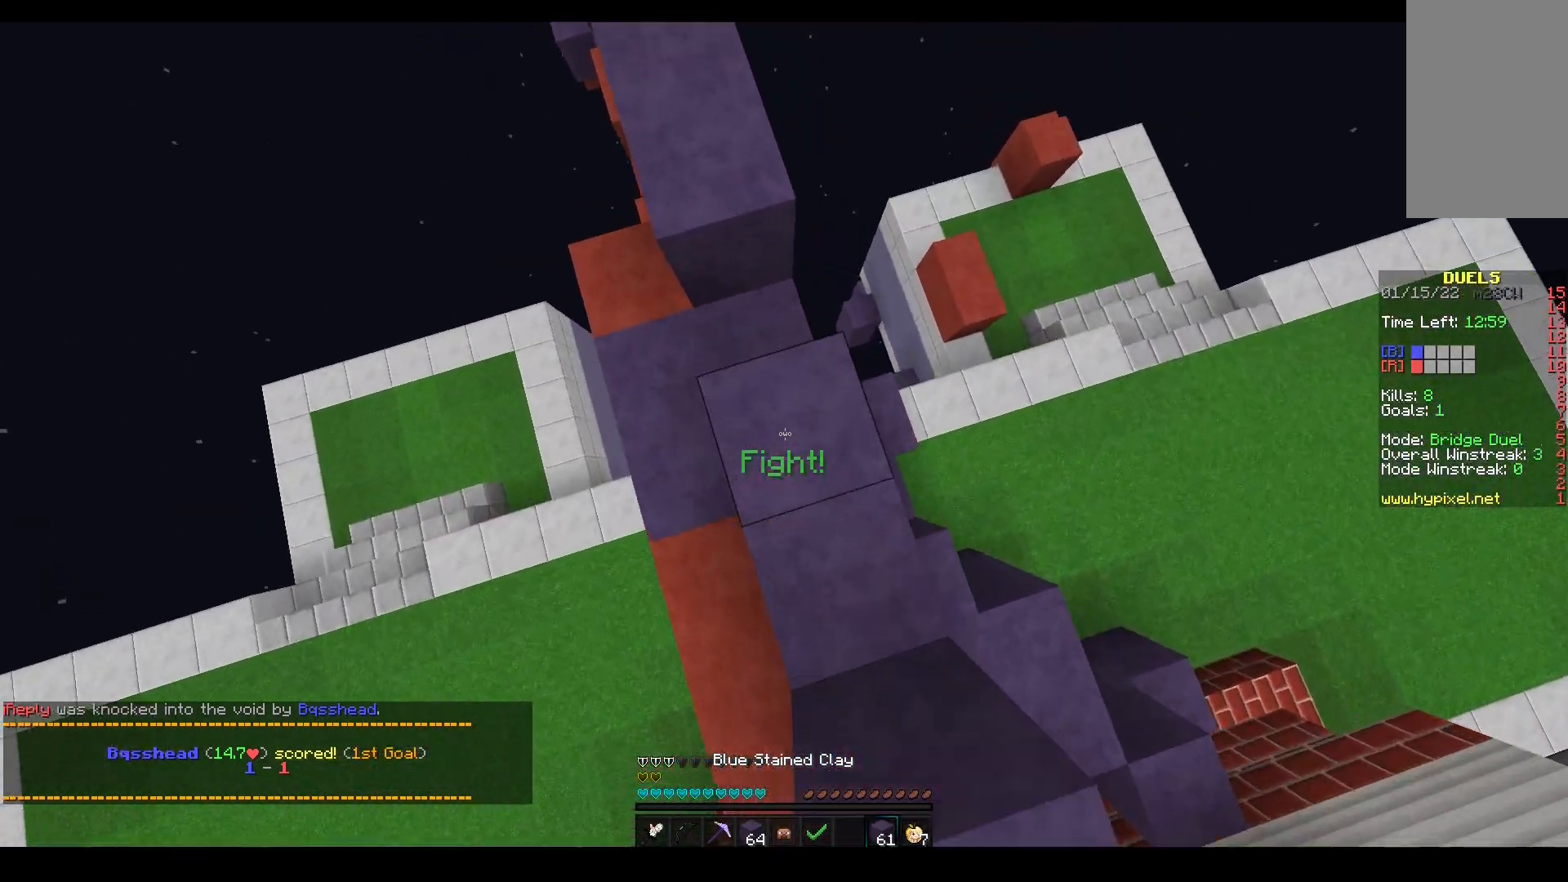
{"keys": ["a", "space", "w"], "mouse": ["right"], "events": [[333, "space", "up"], [383, "space", "down"], [433, "a", "up"], [483, "a", "down"]]}
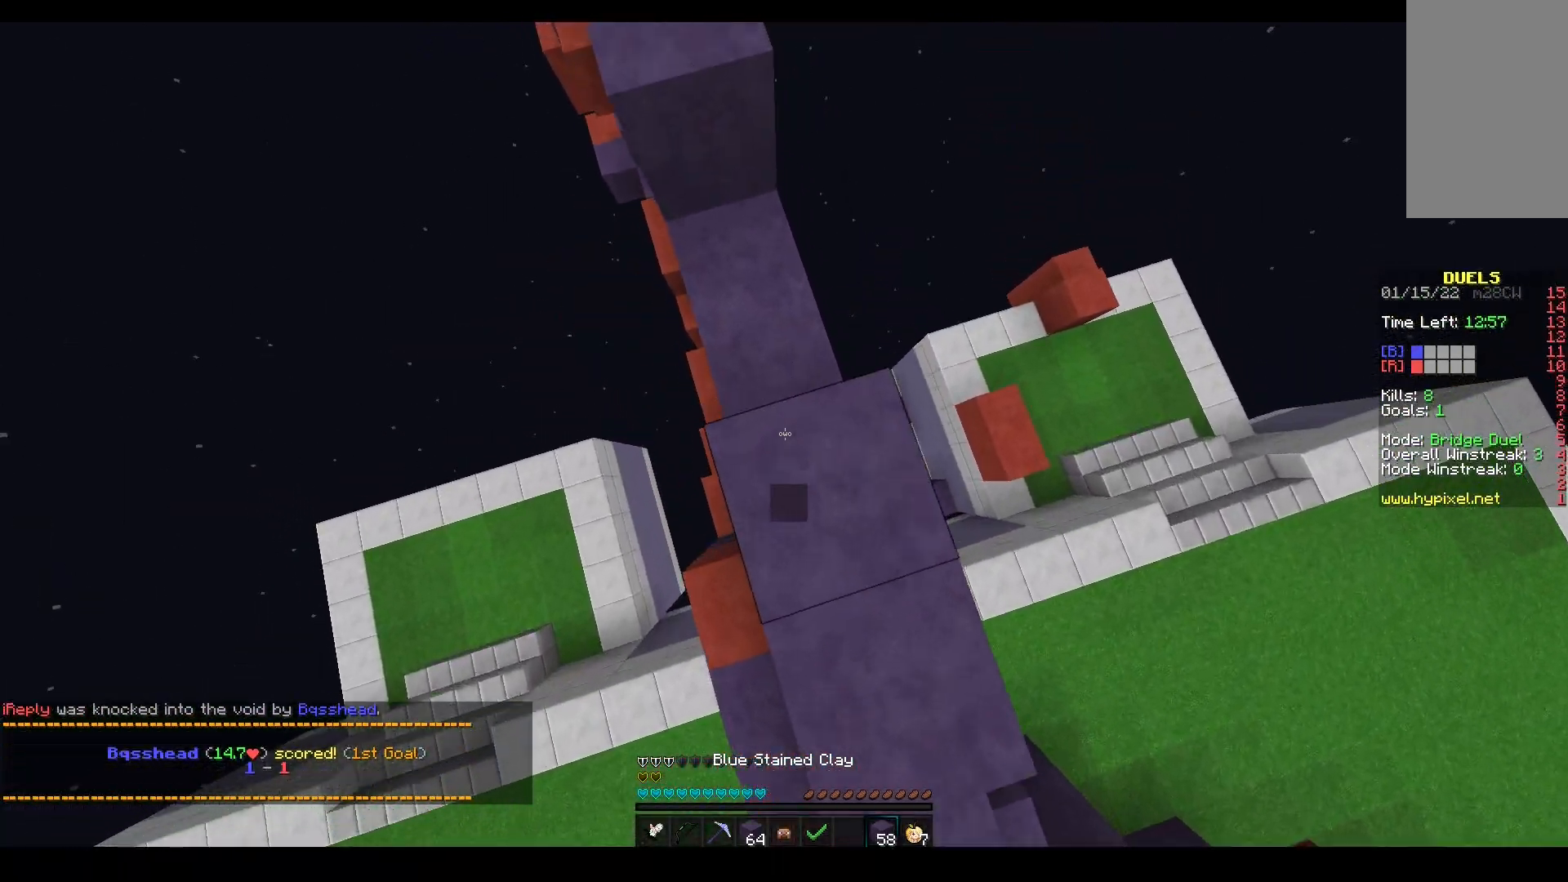
{"keys": ["a", "space", "w"], "mouse": ["right"], "events": [[200, "space", "up"], [350, "space", "down"], [367, "a", "up"], [450, "a", "down"]]}
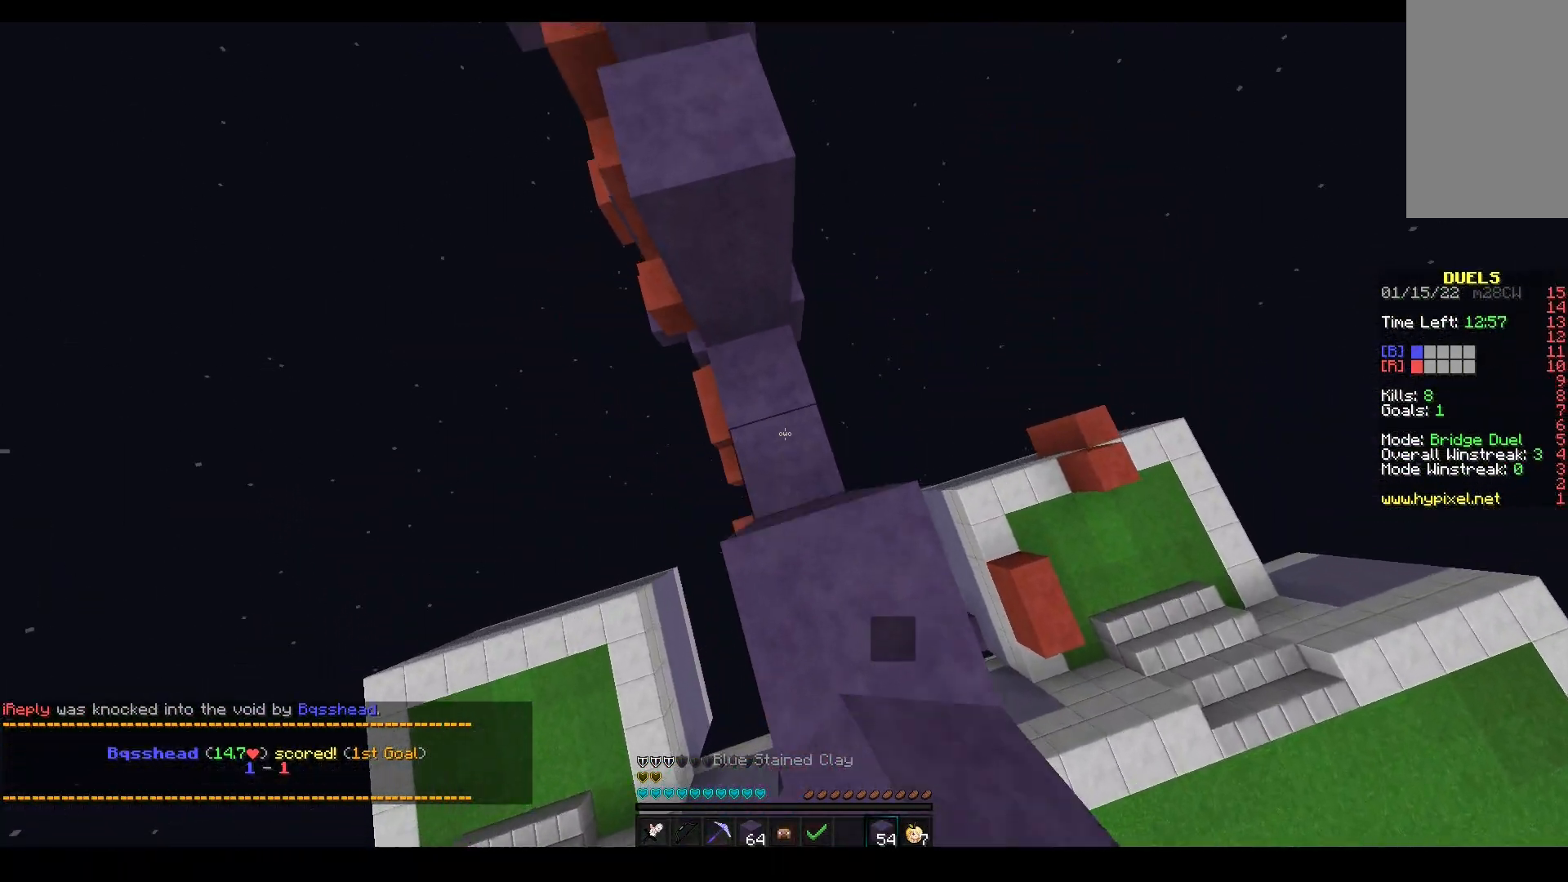
{"keys": ["space", "w"], "mouse": [], "events": [[217, "space", "up"], [333, "space", "down"], [367, "mouse_right", "up"], [383, "a", "up"]]}
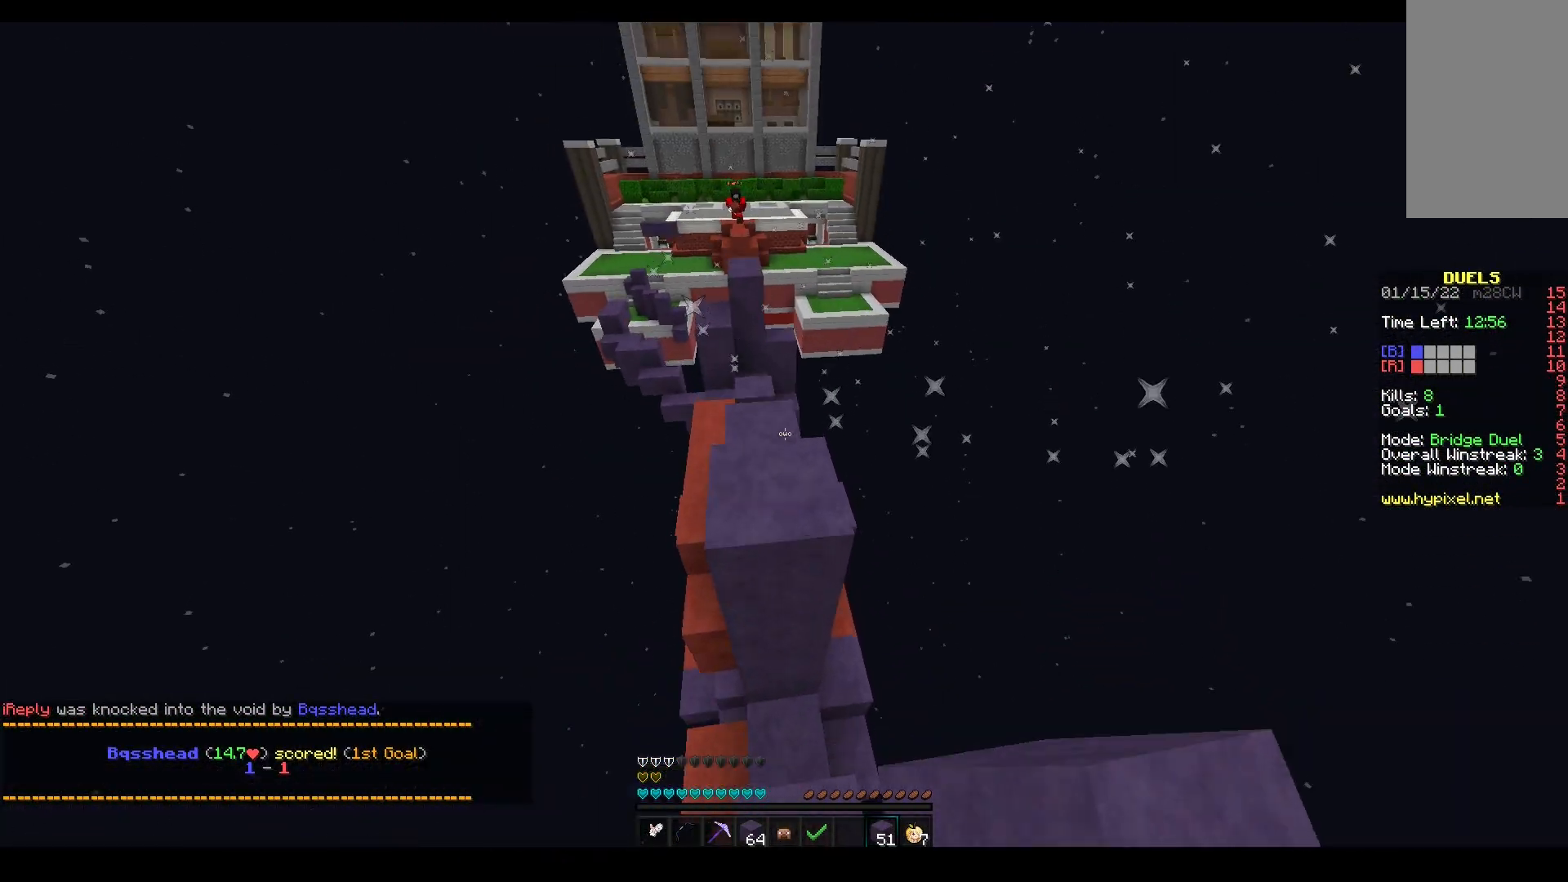
{"keys": ["w"], "mouse": [], "events": [[200, "a", "down"], [367, "space", "up"], [383, "a", "up"]]}
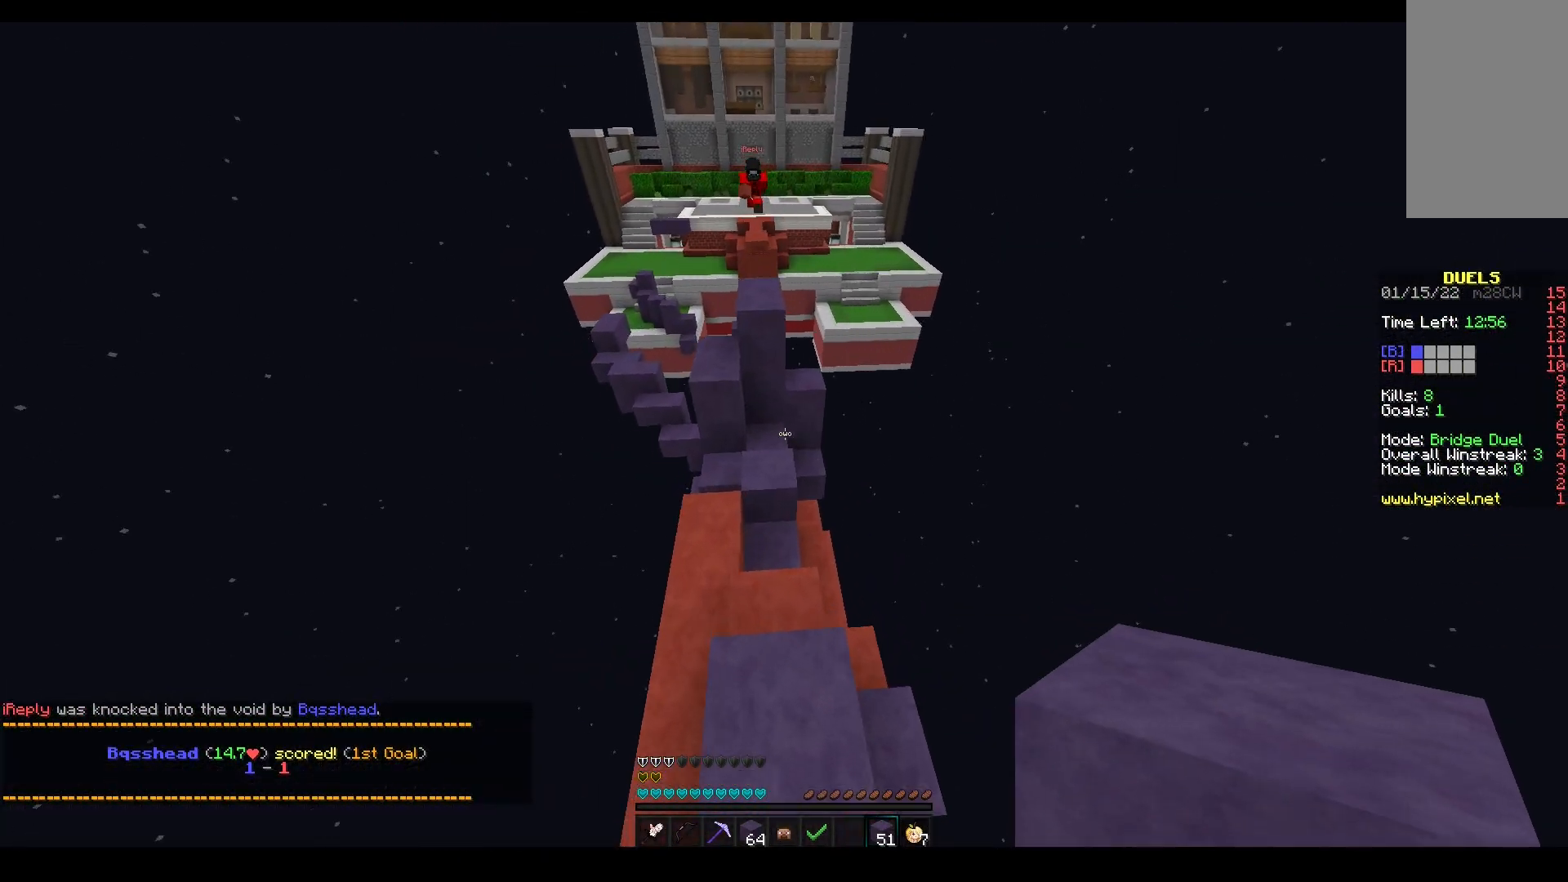
{"keys": ["a", "space", "w"], "mouse": [], "events": [[167, "space", "down"], [483, "a", "down"]]}